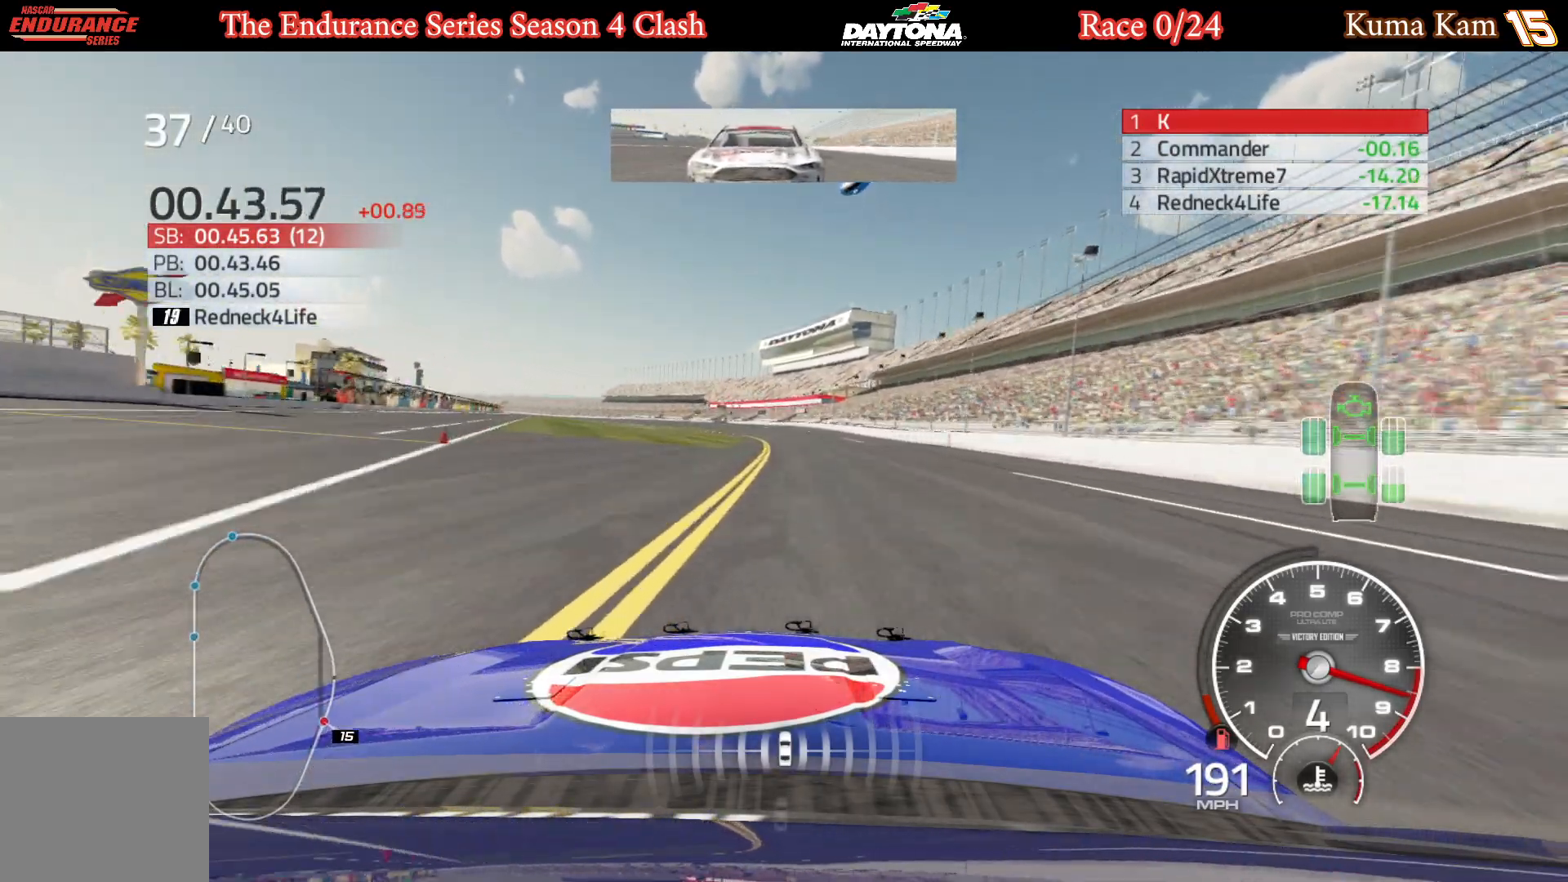
Gameplay with a controller (Xbox layout); each line is a JSON object with the inputs held at the frame after it. "events" lists button and stick changes between this image and that frame as [ms after this image, input, new state], when the widget could be followed in between.
{"buttons": ["R2"], "left_stick": "left", "right_stick": "center", "events": [[100, "left_stick", "left"], [250, "left_stick", "center"], [417, "left_stick", "left"]]}
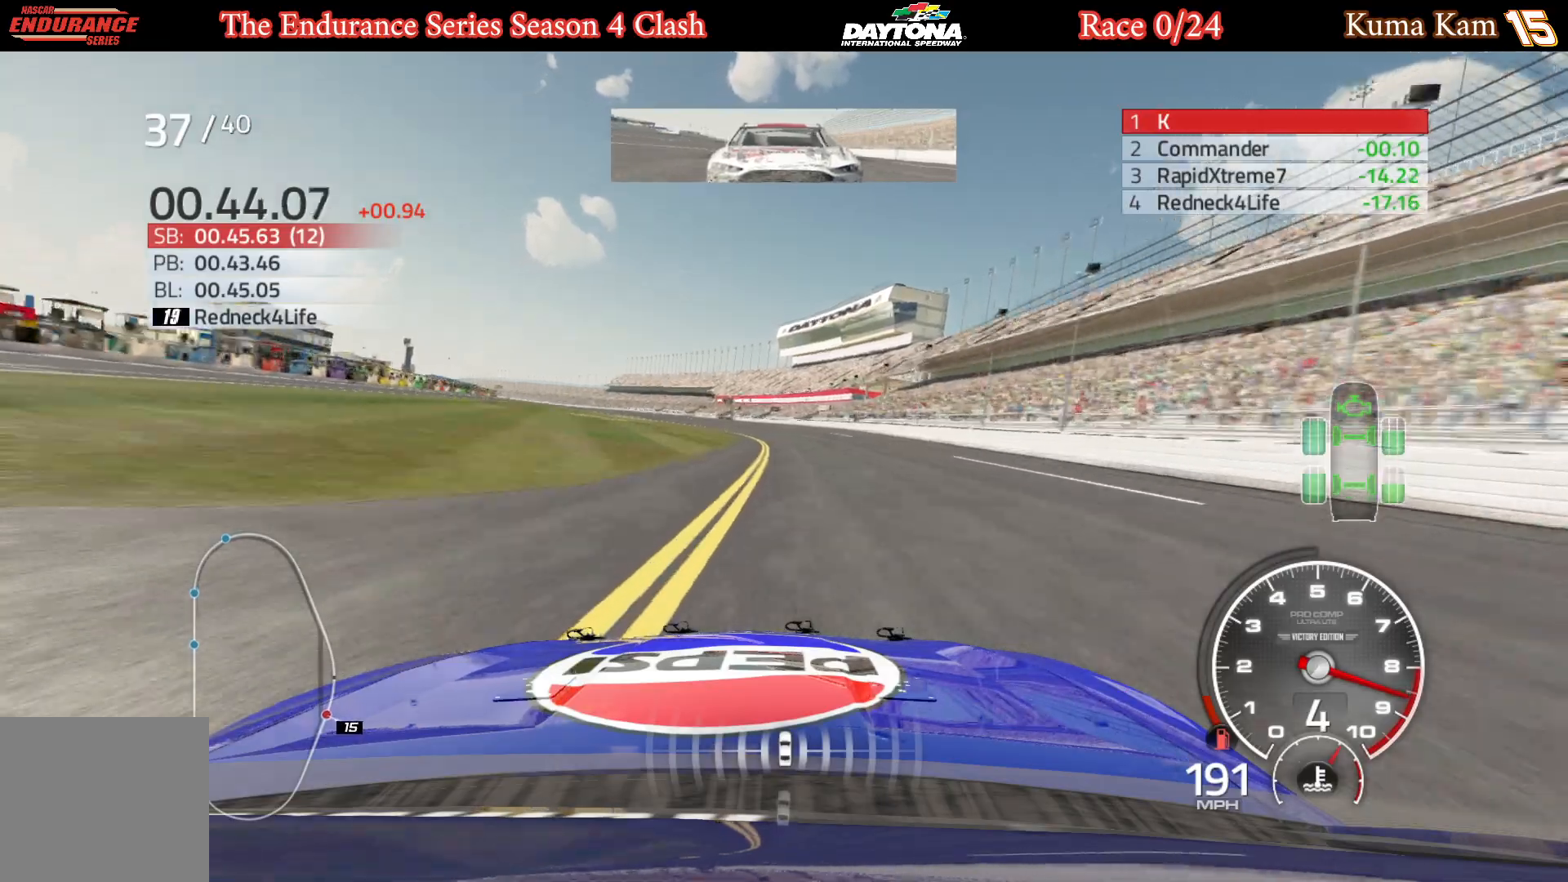
{"buttons": ["R2"], "left_stick": "left", "right_stick": "center", "events": [[33, "left_stick", "center"], [183, "left_stick", "down-left"], [333, "left_stick", "center"], [500, "left_stick", "left"]]}
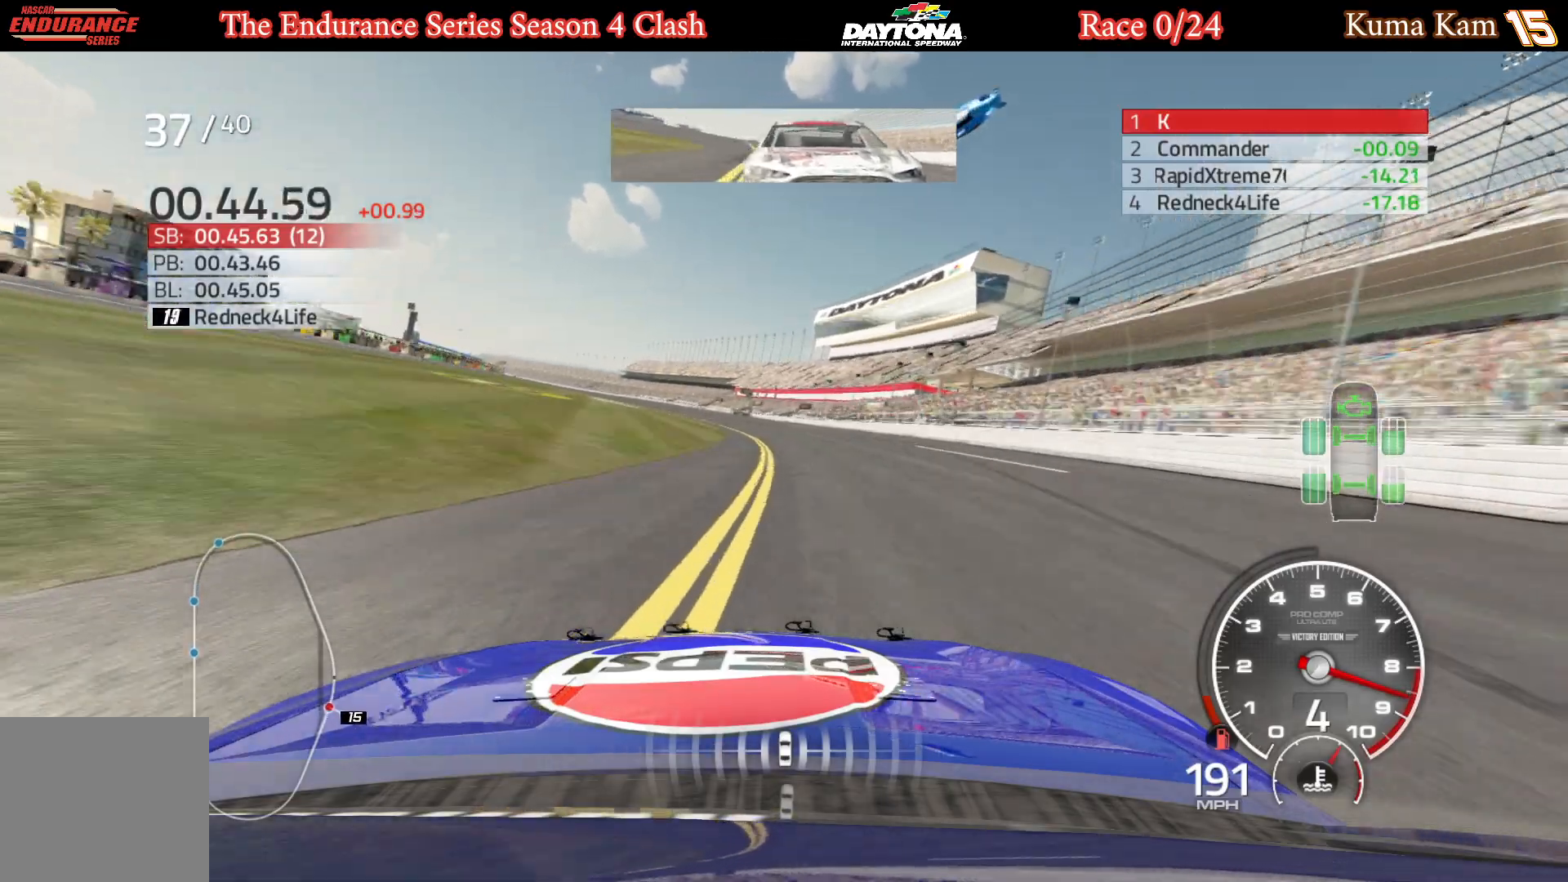
{"buttons": ["R2"], "left_stick": "center", "right_stick": "center", "events": [[133, "left_stick", "center"], [267, "left_stick", "left"], [500, "left_stick", "center"]]}
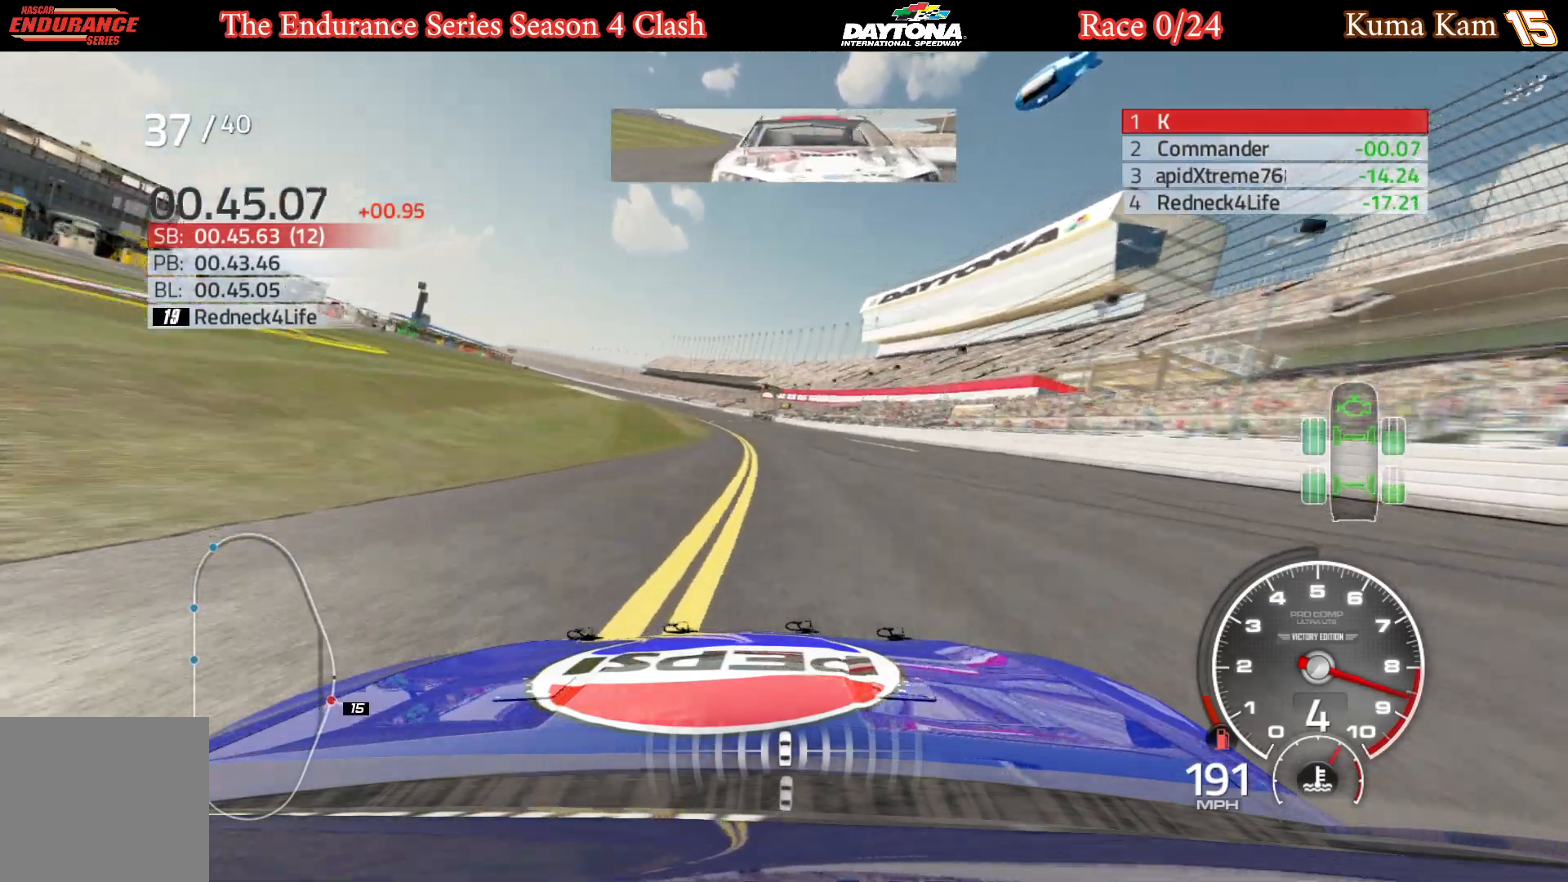
{"buttons": ["R2"], "left_stick": "center", "right_stick": "center", "events": [[100, "left_stick", "left"], [217, "left_stick", "center"], [317, "left_stick", "left"], [467, "left_stick", "center"]]}
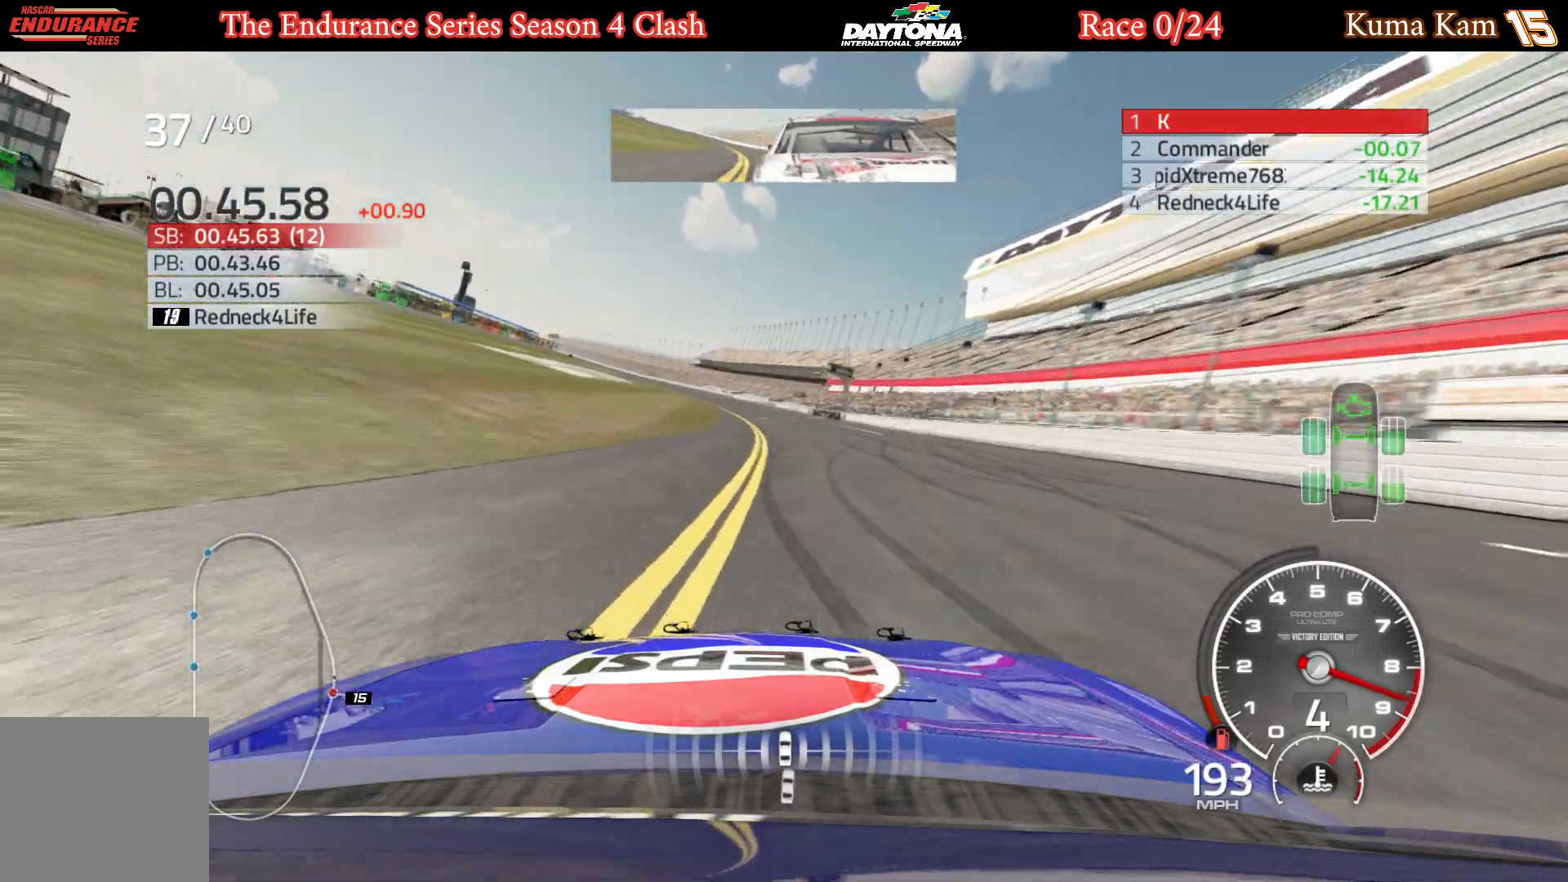
{"buttons": ["R2"], "left_stick": "left", "right_stick": "center", "events": [[100, "left_stick", "left"], [250, "left_stick", "center"], [383, "left_stick", "left"]]}
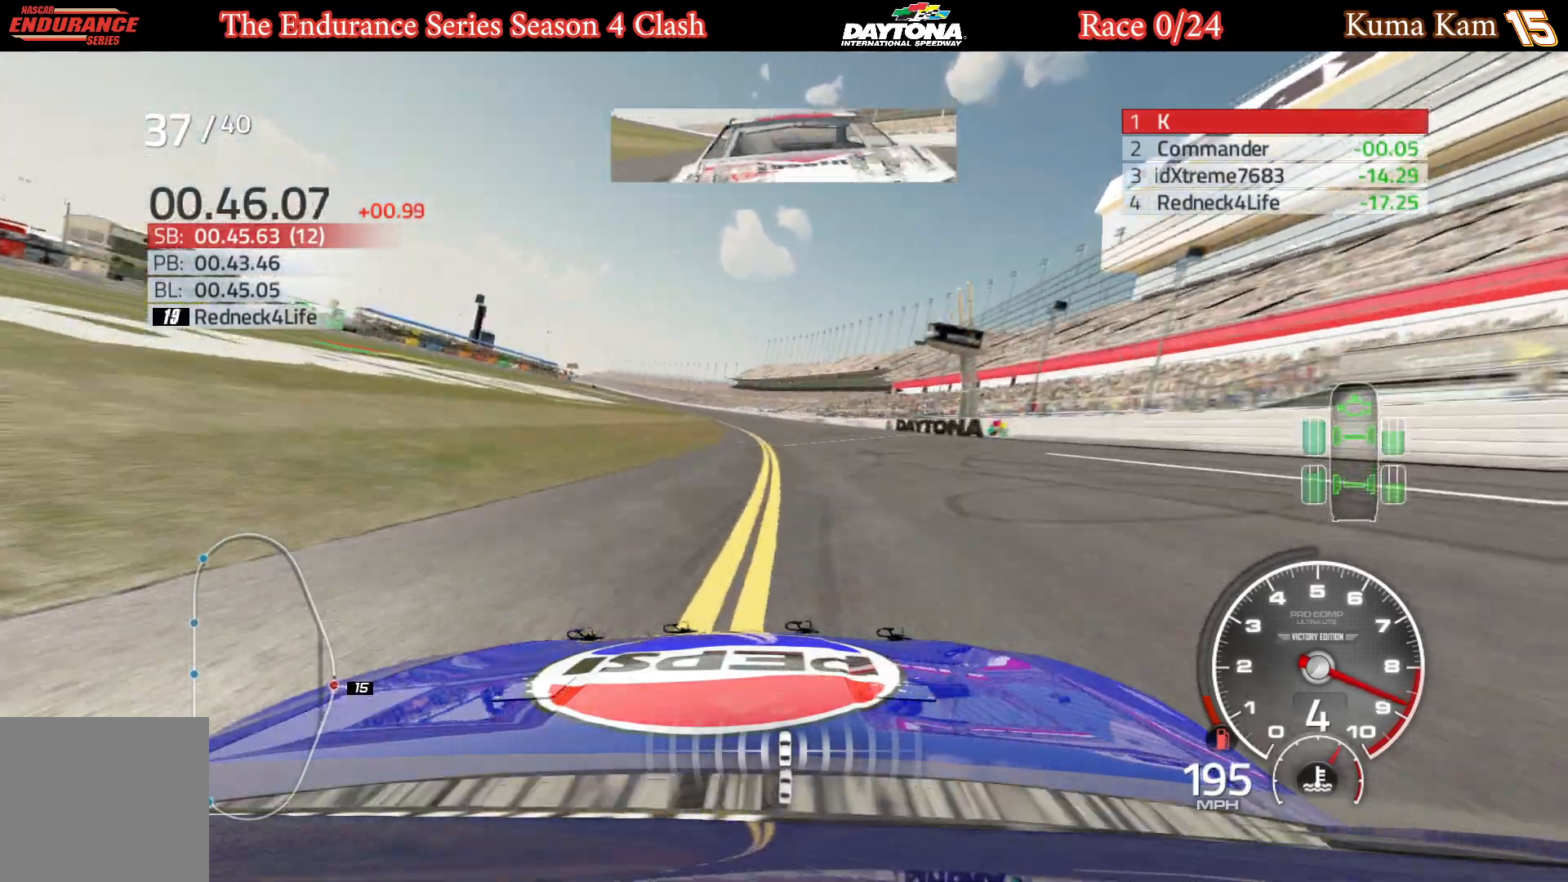
{"buttons": ["R2"], "left_stick": "left", "right_stick": "center", "events": []}
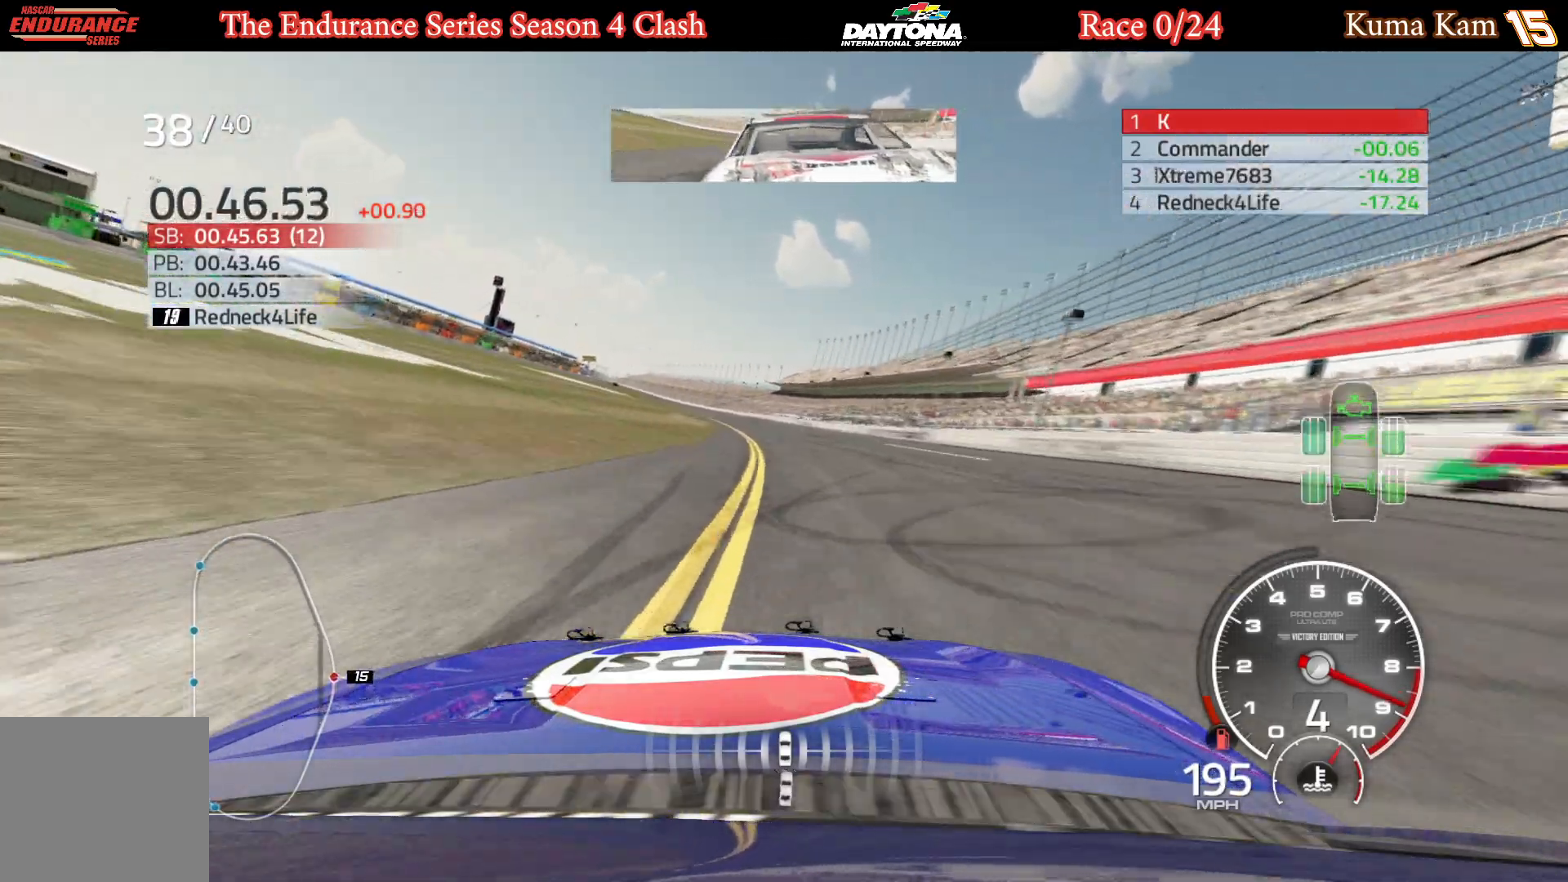
{"buttons": ["R2"], "left_stick": "left", "right_stick": "center", "events": [[67, "left_stick", "center"], [167, "left_stick", "left"], [300, "left_stick", "center"], [417, "left_stick", "left"]]}
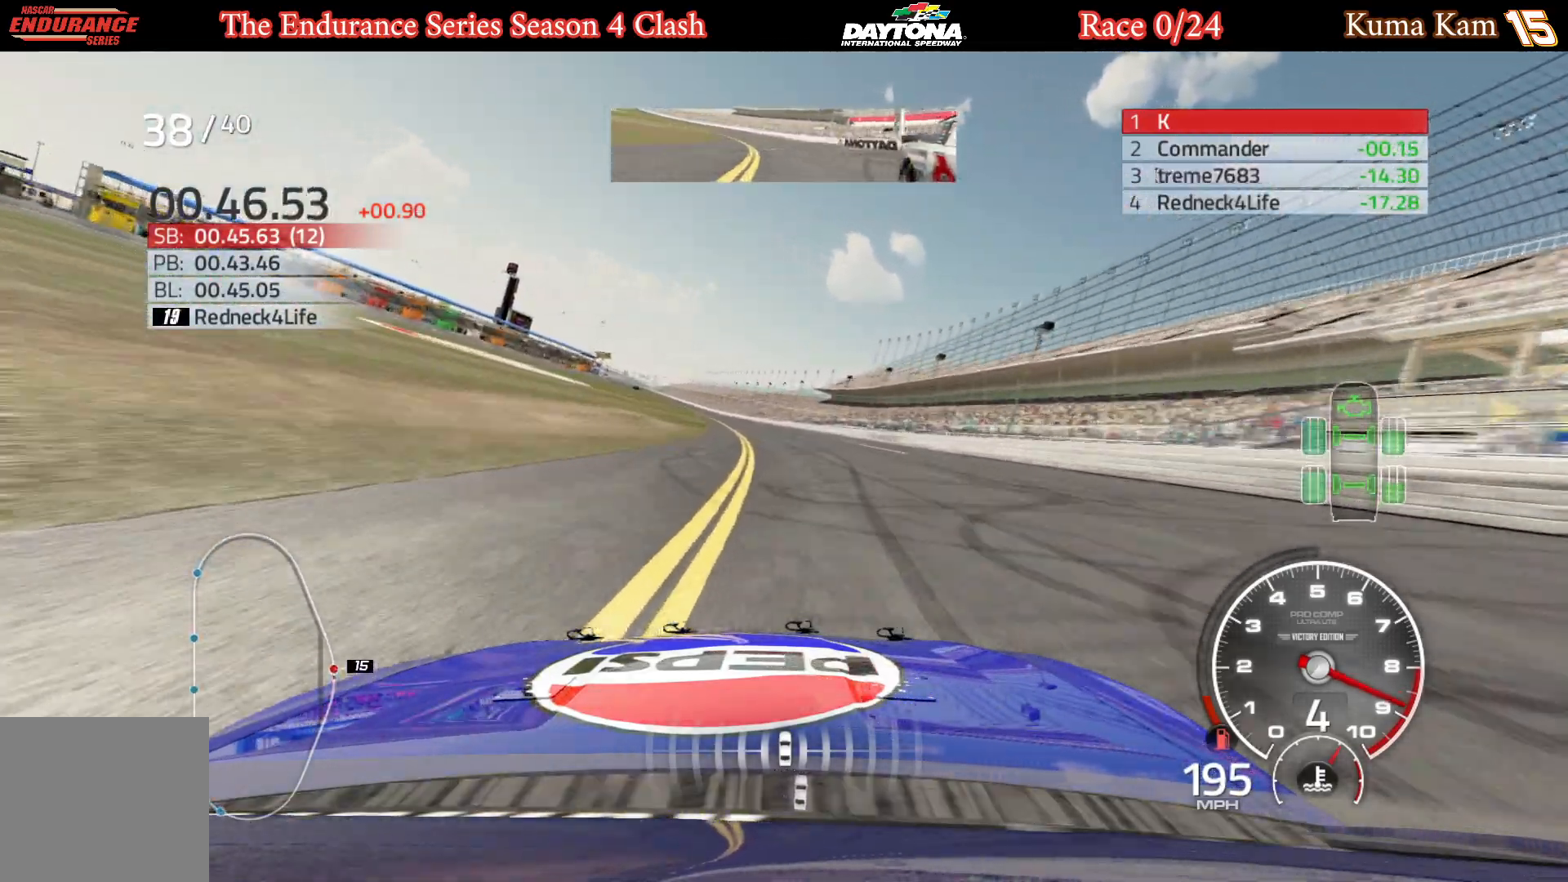
{"buttons": ["R2"], "left_stick": "left", "right_stick": "center", "events": [[83, "left_stick", "center"], [150, "left_stick", "left"], [333, "left_stick", "center"], [400, "left_stick", "left"]]}
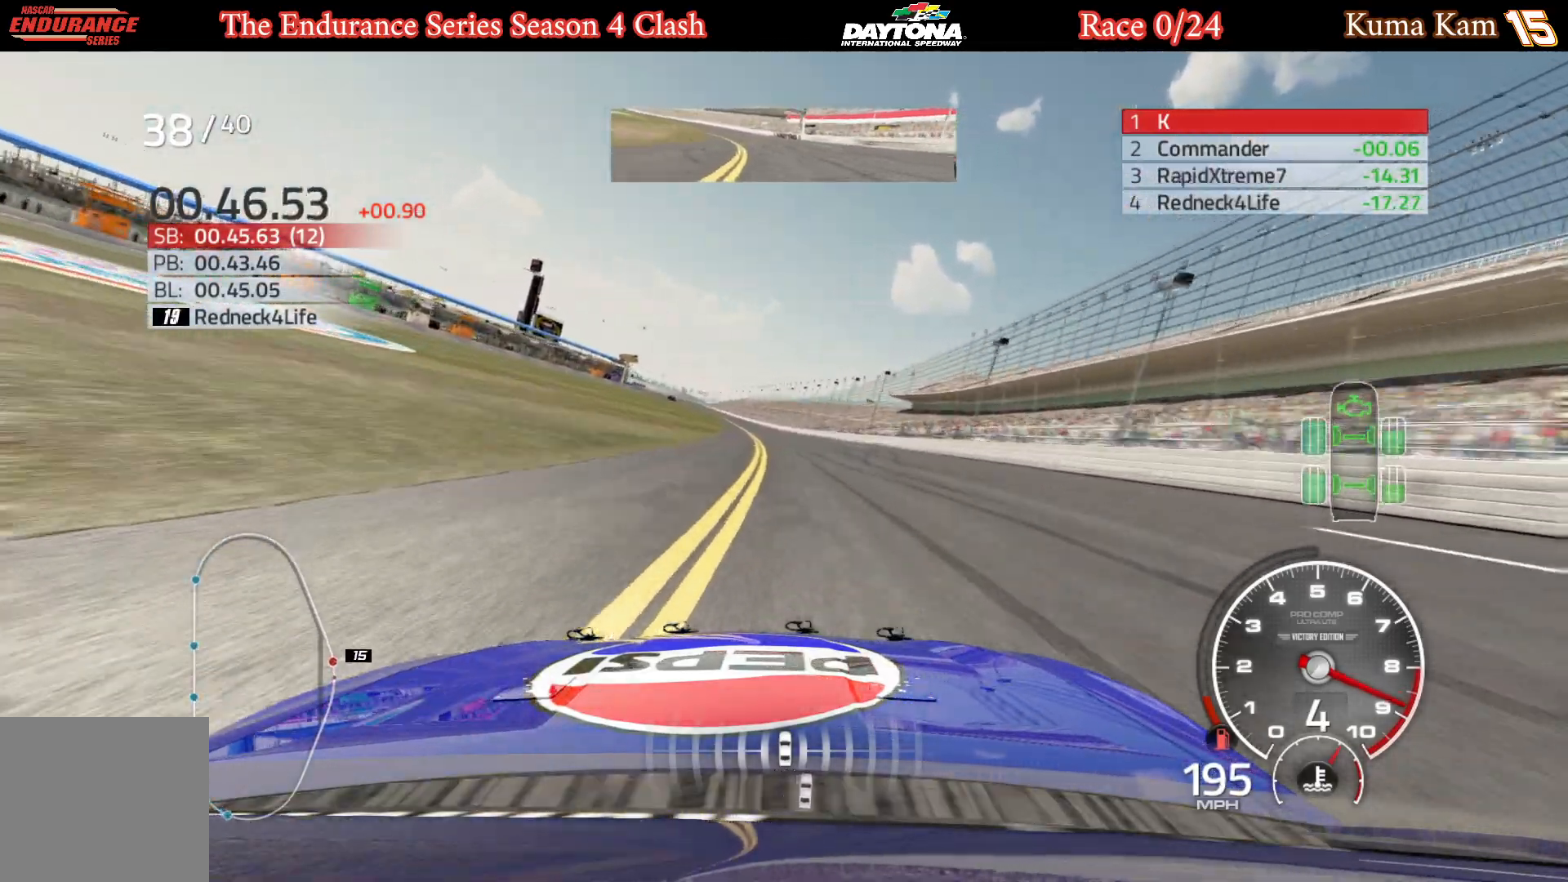
{"buttons": ["R2"], "left_stick": "left", "right_stick": "center", "events": [[83, "left_stick", "center"], [183, "left_stick", "left"], [333, "left_stick", "center"], [433, "left_stick", "left"]]}
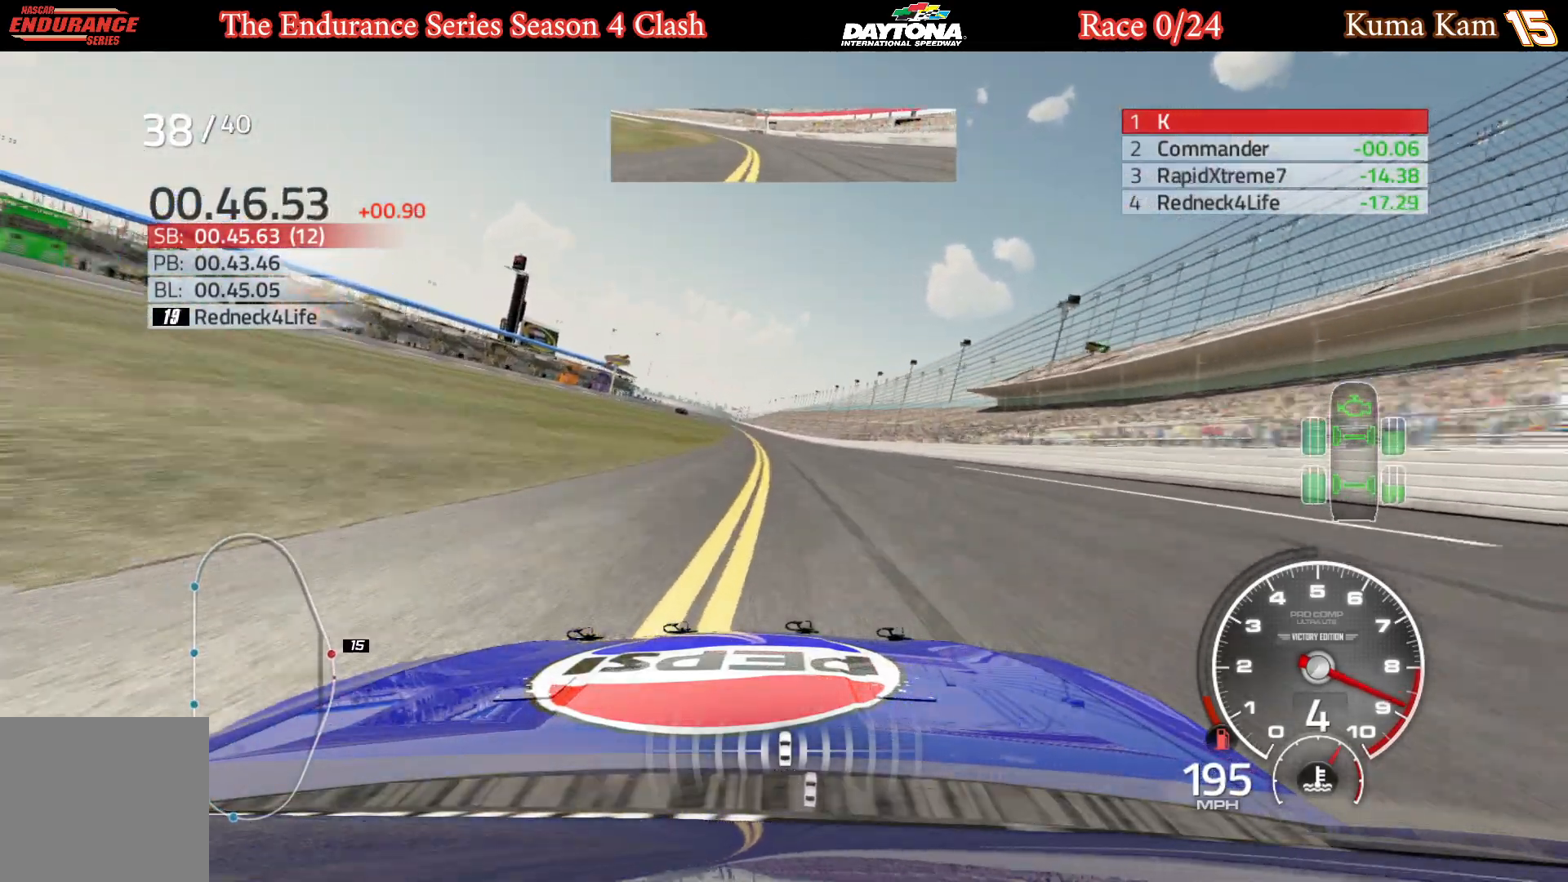
{"buttons": ["R2"], "left_stick": "left", "right_stick": "center", "events": [[83, "left_stick", "center"], [183, "left_stick", "left"], [350, "left_stick", "center"], [433, "left_stick", "left"]]}
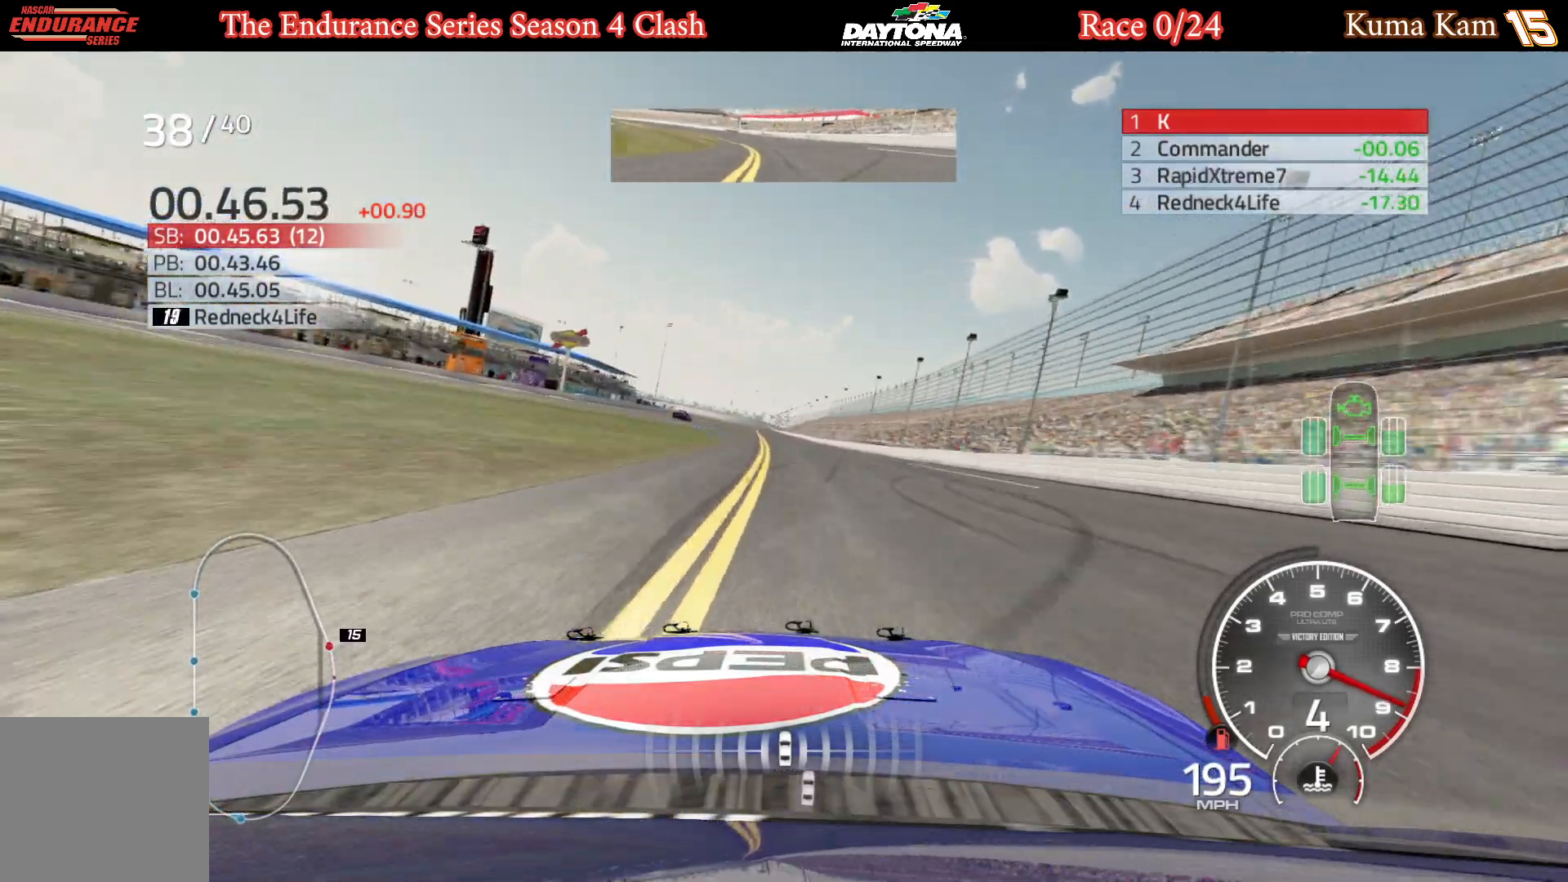
{"buttons": ["R2"], "left_stick": "center", "right_stick": "center", "events": [[100, "left_stick", "center"]]}
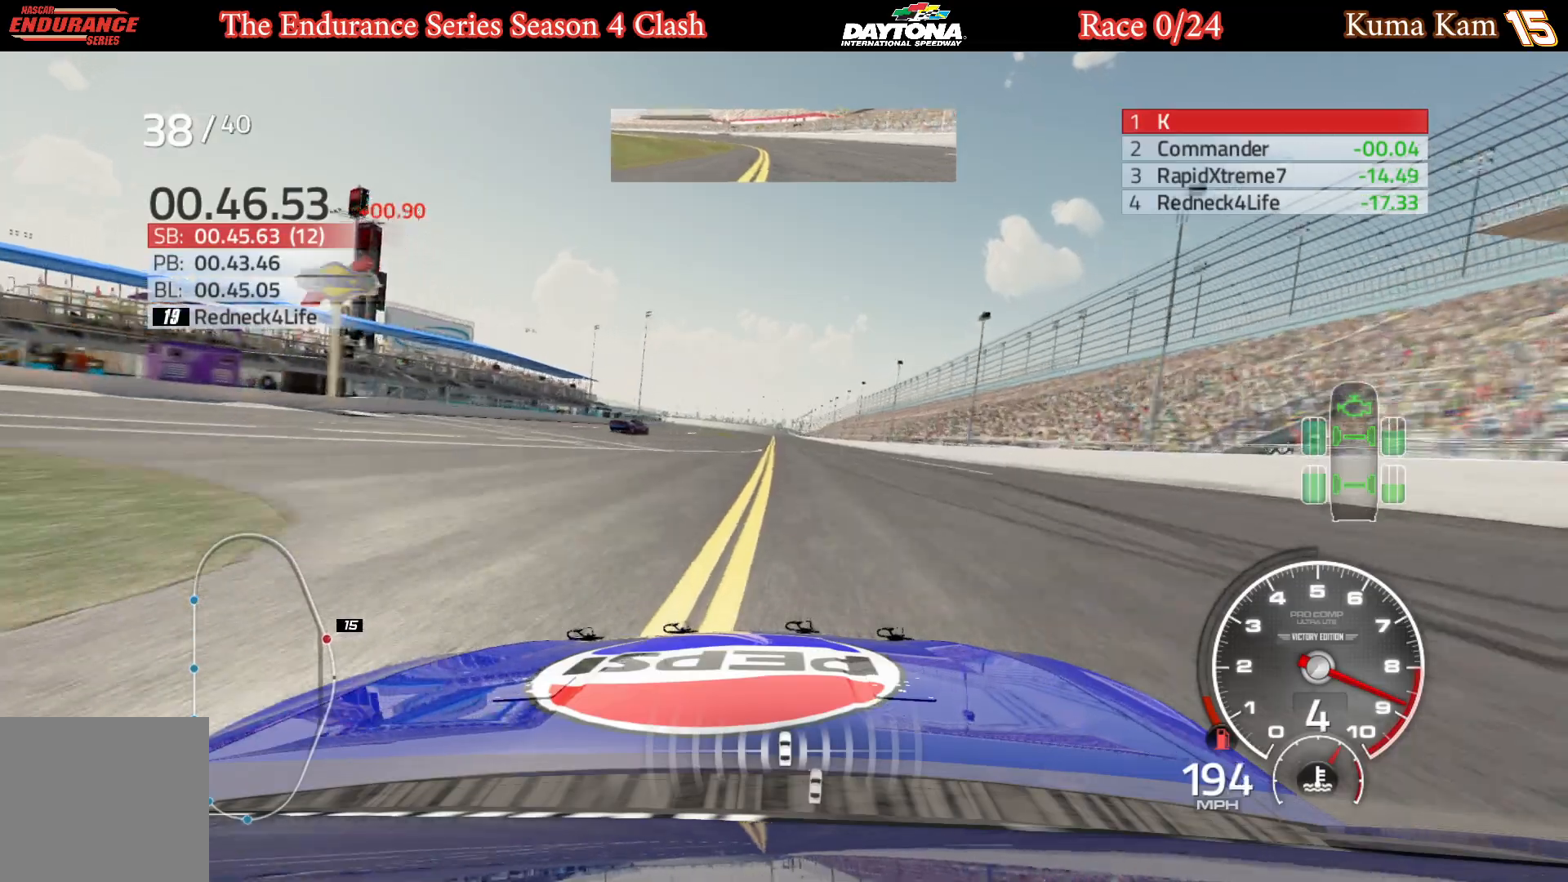
{"buttons": ["R2"], "left_stick": "center", "right_stick": "center", "events": [[150, "left_stick", "left"], [250, "left_stick", "center"]]}
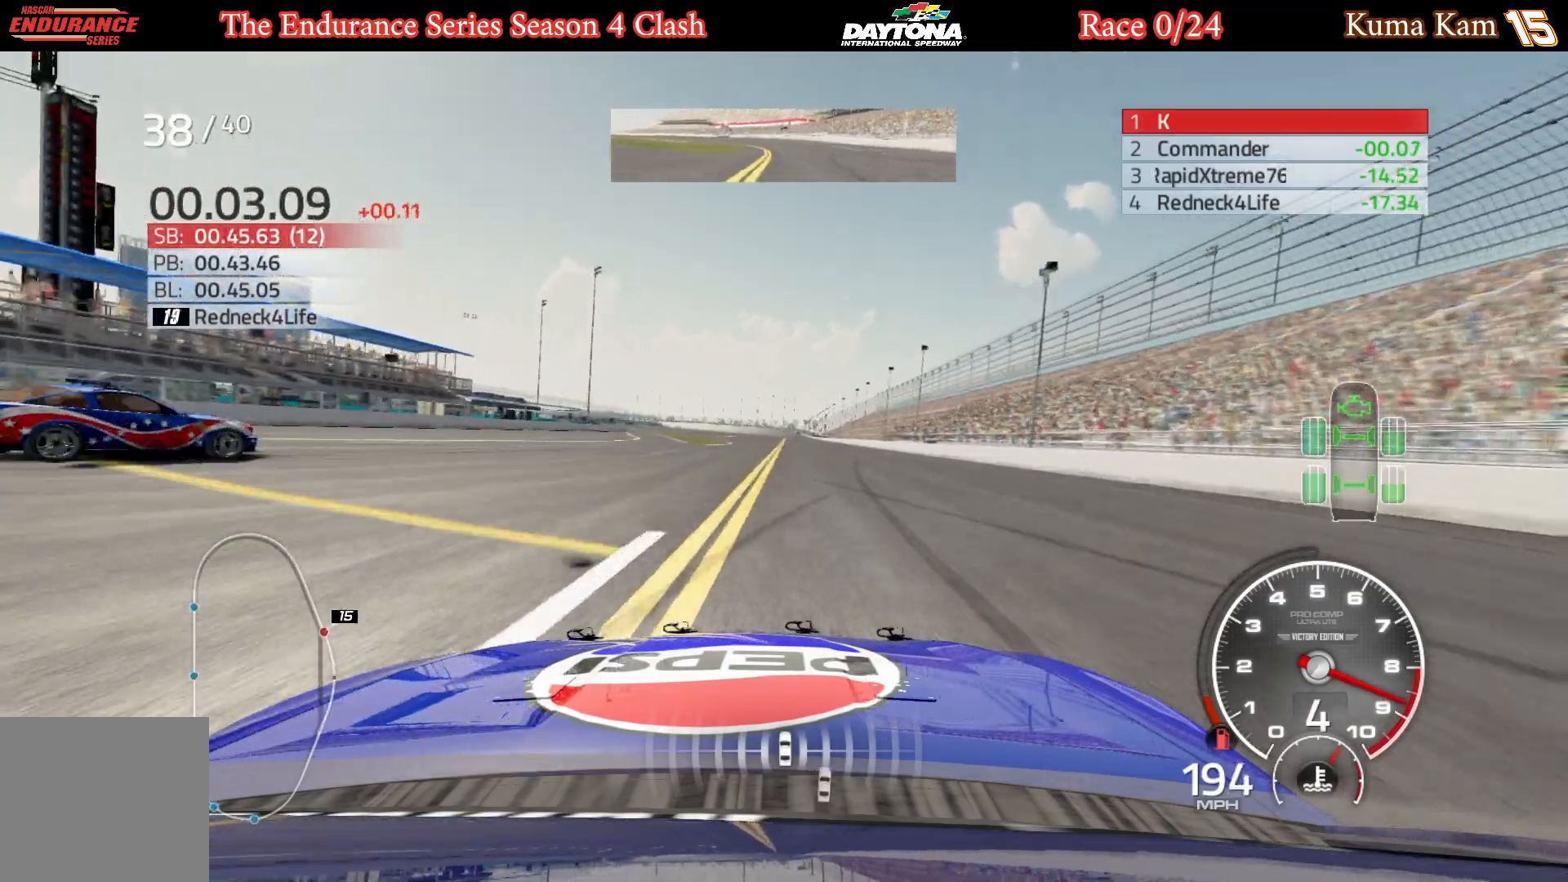
{"buttons": ["R2"], "left_stick": "center", "right_stick": "center", "events": [[133, "left_stick", "right"], [233, "left_stick", "center"]]}
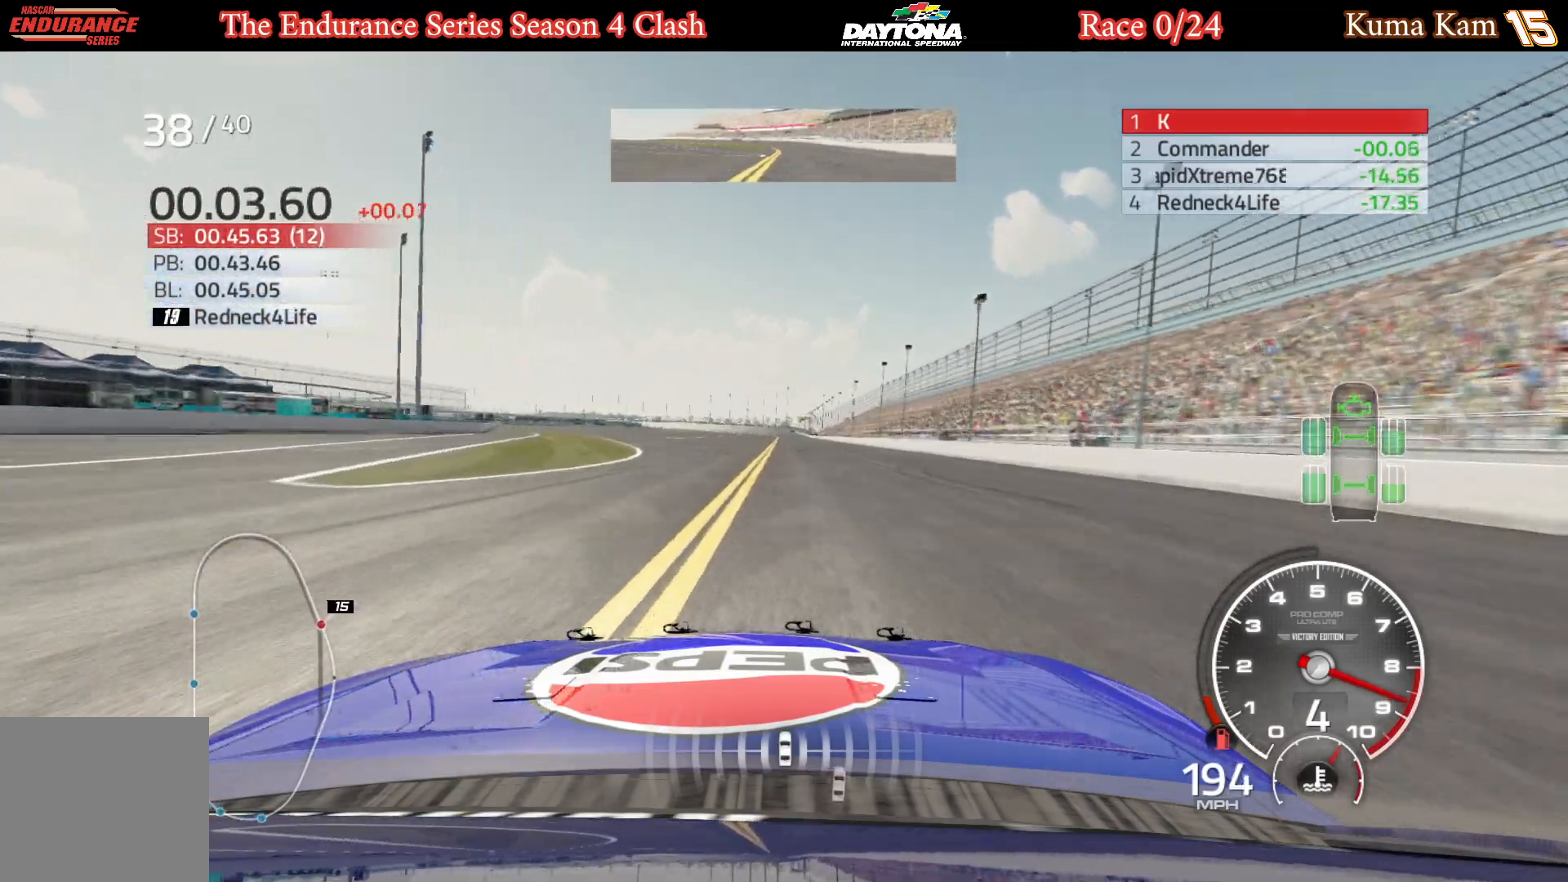
{"buttons": ["R2"], "left_stick": "center", "right_stick": "center", "events": [[100, "left_stick", "down-left"], [200, "left_stick", "center"]]}
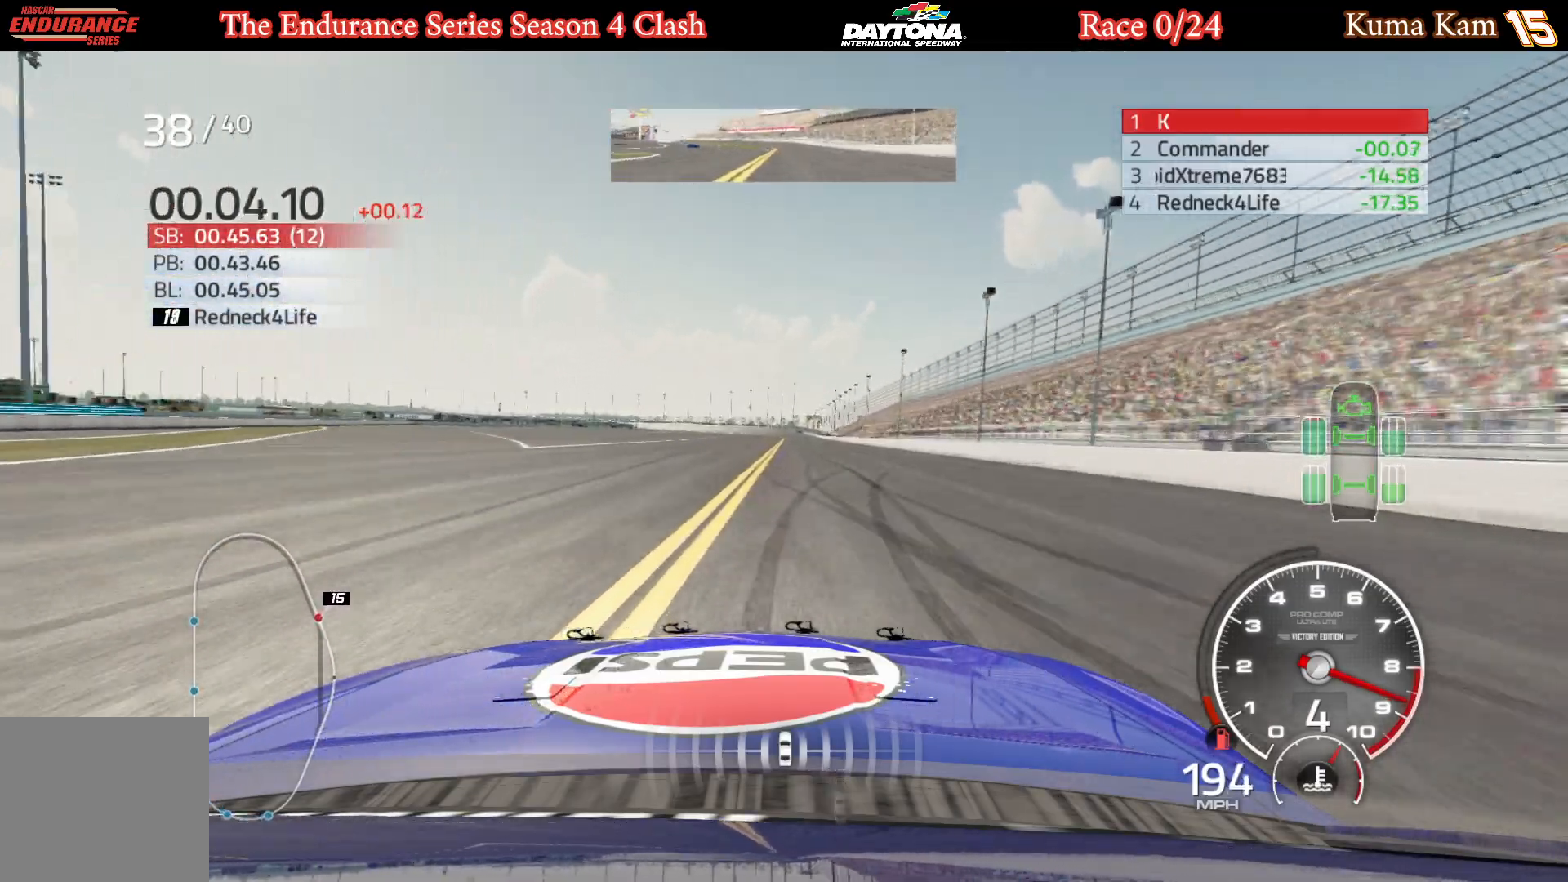
{"buttons": ["R2"], "left_stick": "right", "right_stick": "center", "events": [[50, "left_stick", "right"], [167, "left_stick", "center"], [433, "left_stick", "right"]]}
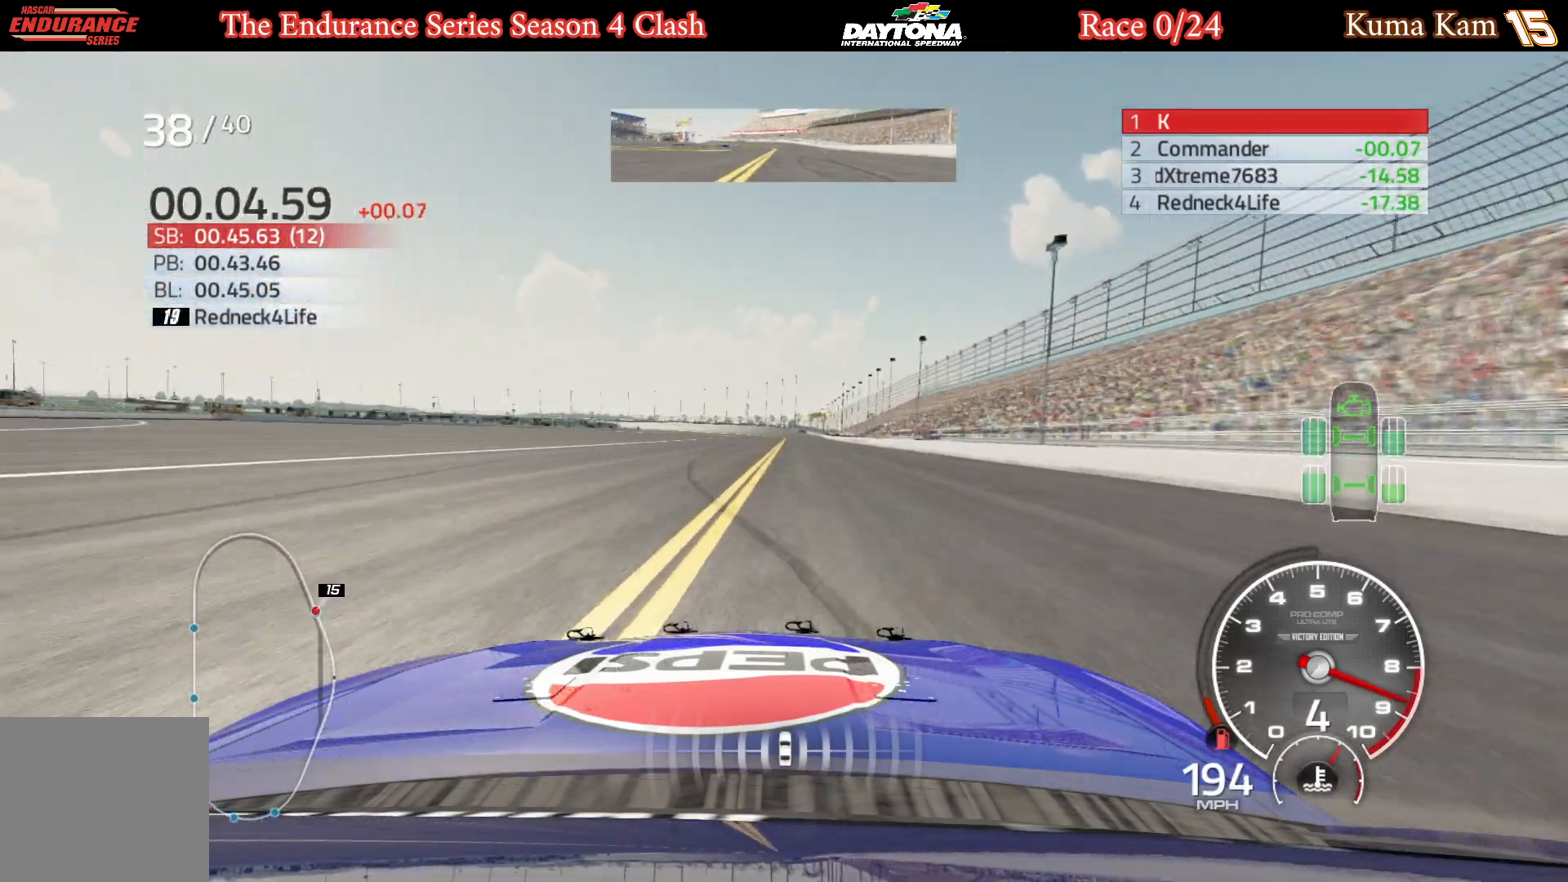
{"buttons": ["R2"], "left_stick": "center", "right_stick": "center", "events": [[50, "left_stick", "center"], [183, "left_stick", "right"], [300, "left_stick", "center"]]}
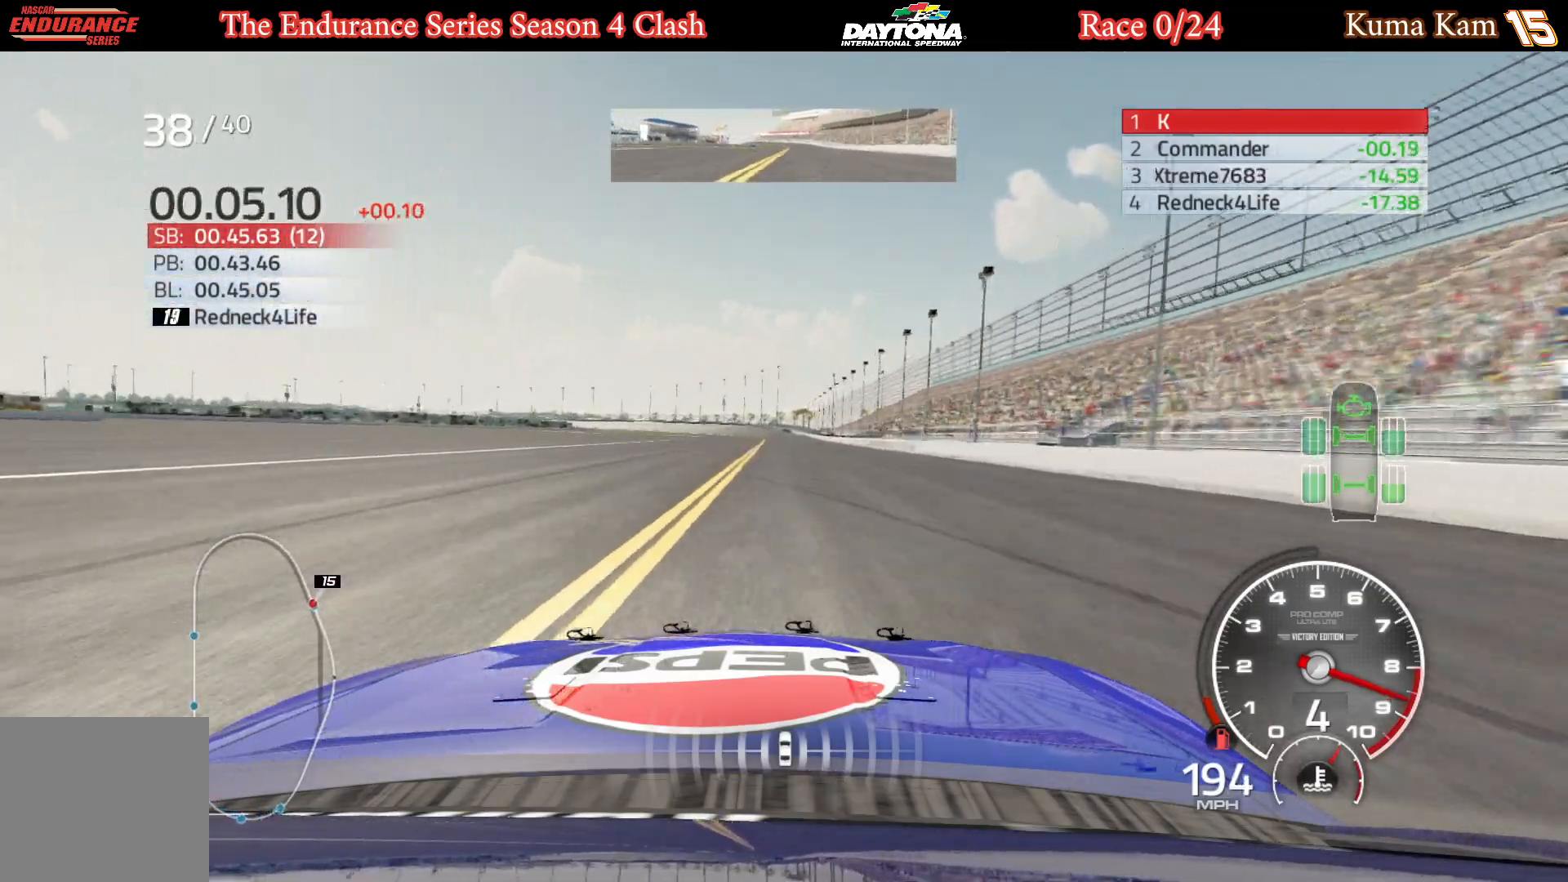
{"buttons": ["L1", "R2"], "left_stick": "center", "right_stick": "center", "events": [[333, "L1", "down"]]}
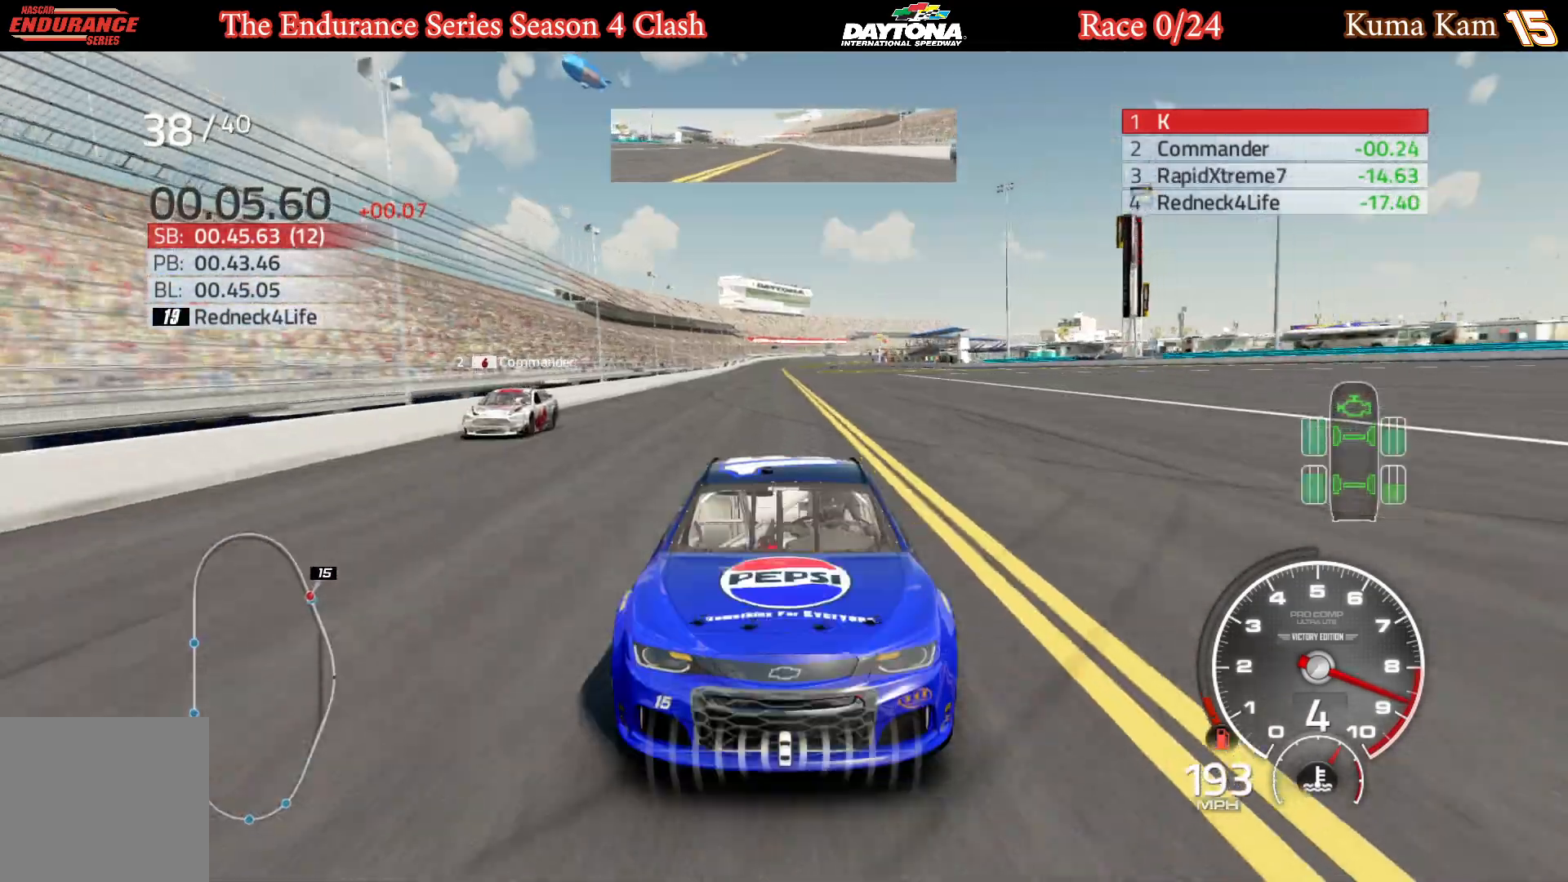
{"buttons": ["R2"], "left_stick": "center", "right_stick": "center", "events": [[417, "L1", "up"]]}
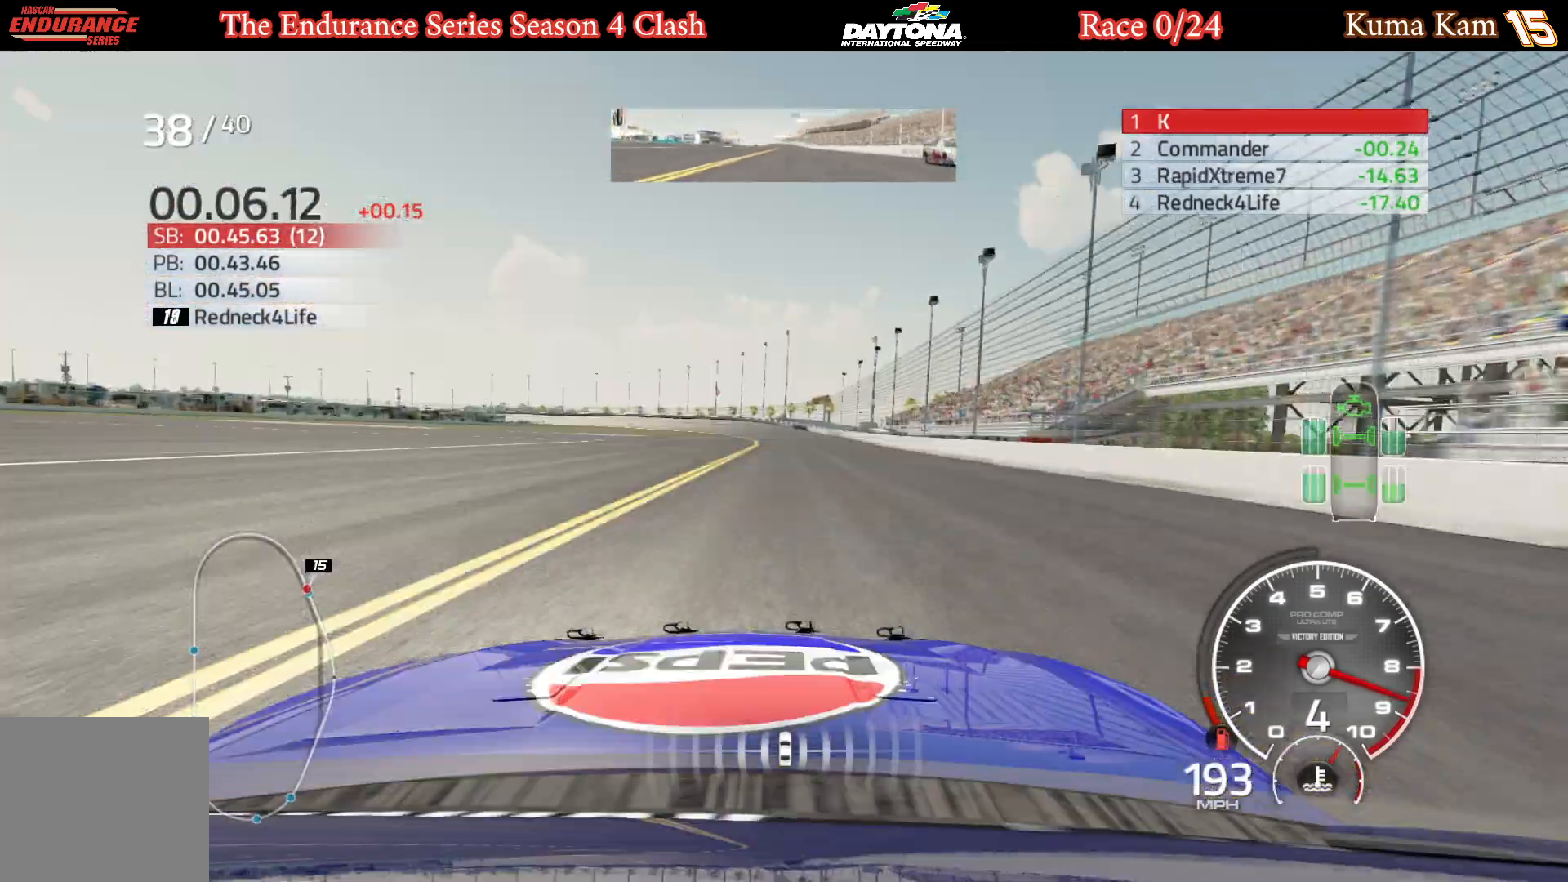
{"buttons": ["R2"], "left_stick": "center", "right_stick": "center", "events": [[283, "left_stick", "left"], [400, "left_stick", "center"]]}
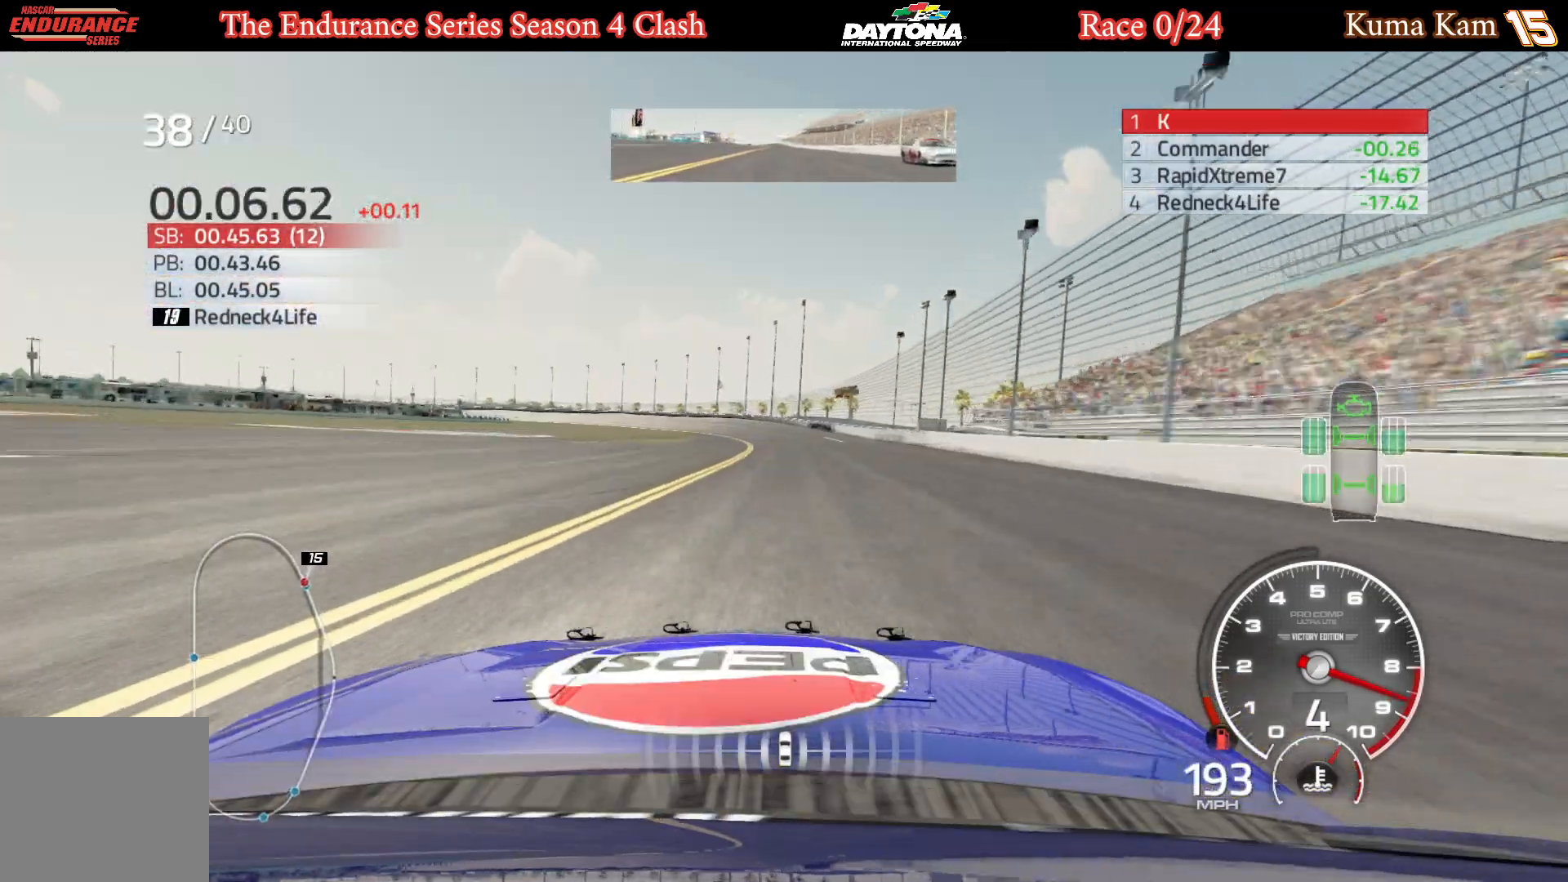
{"buttons": ["R2"], "left_stick": "center", "right_stick": "center", "events": [[150, "left_stick", "left"], [267, "left_stick", "center"]]}
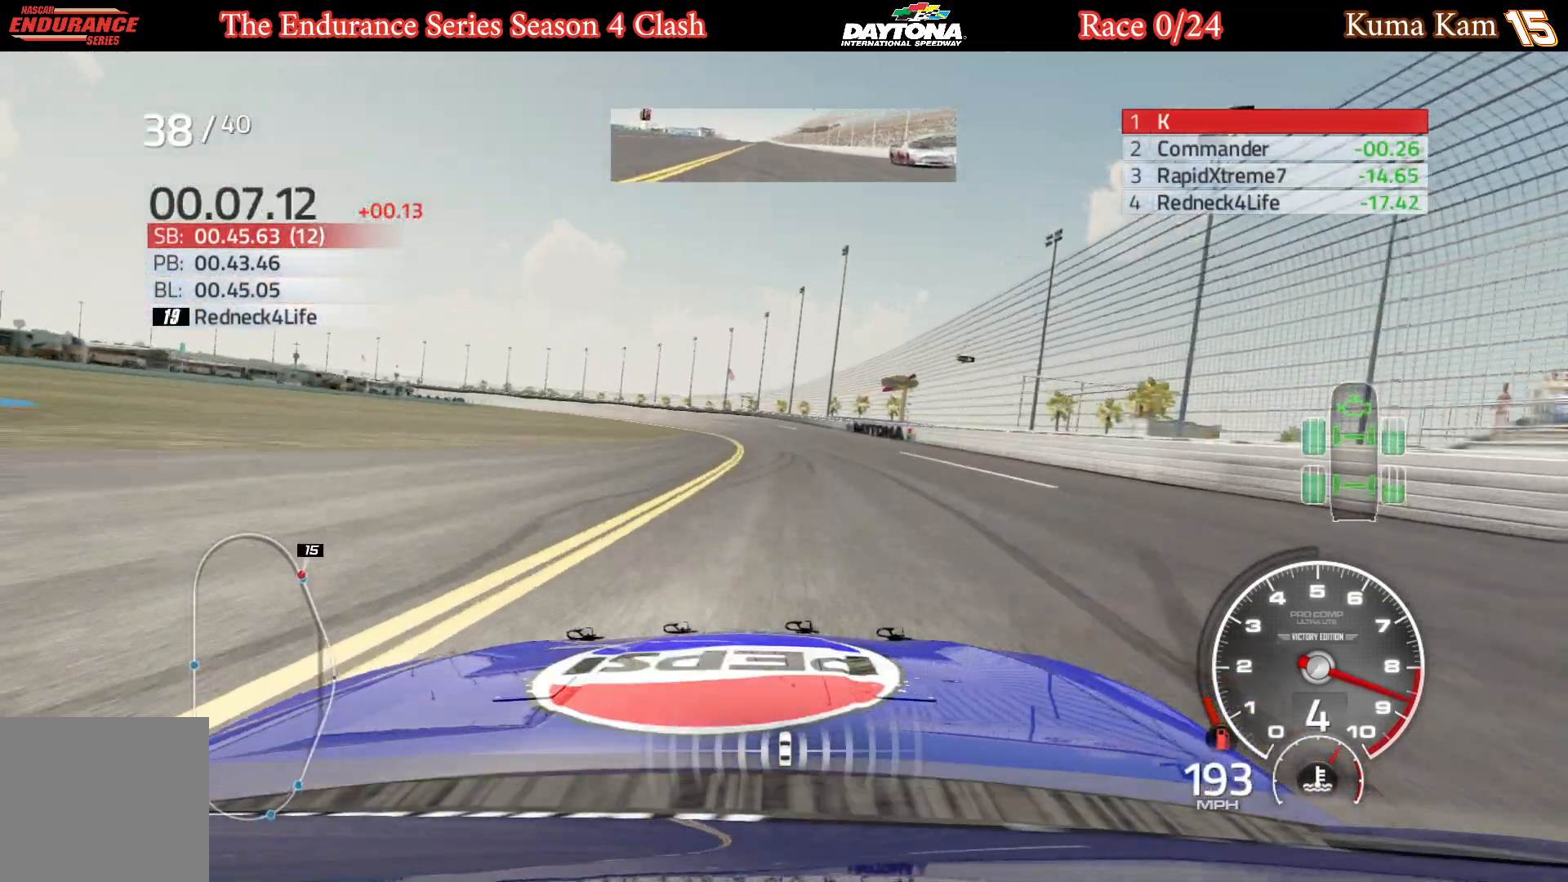
{"buttons": ["R2"], "left_stick": "left", "right_stick": "center", "events": [[117, "left_stick", "left"], [283, "left_stick", "center"], [367, "left_stick", "left"]]}
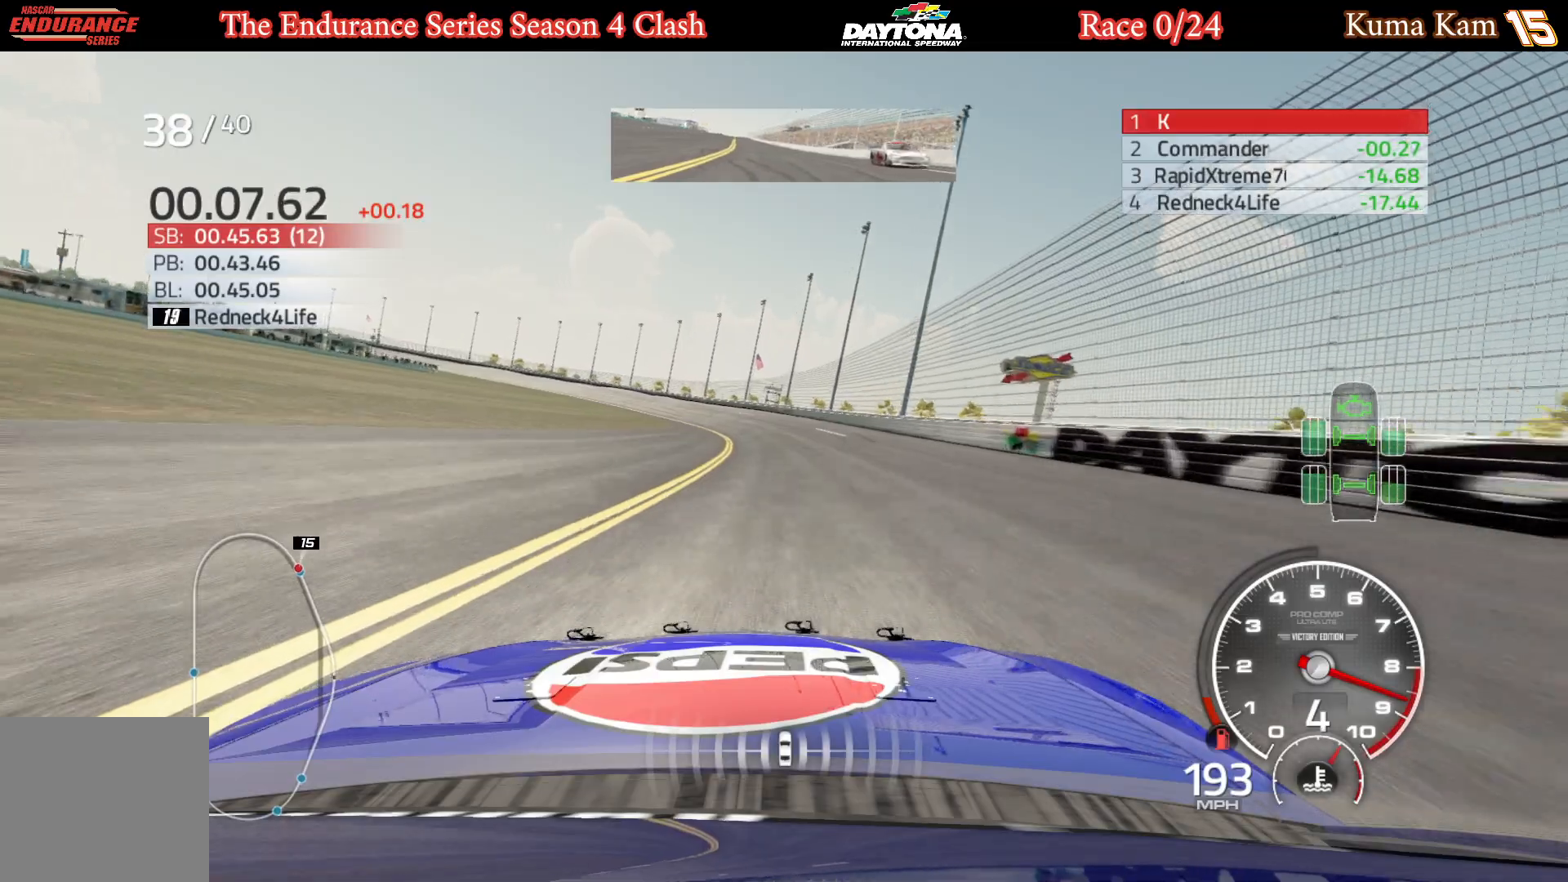
{"buttons": ["R2"], "left_stick": "left", "right_stick": "center", "events": [[17, "left_stick", "center"], [100, "left_stick", "left"], [250, "left_stick", "center"], [400, "left_stick", "left"]]}
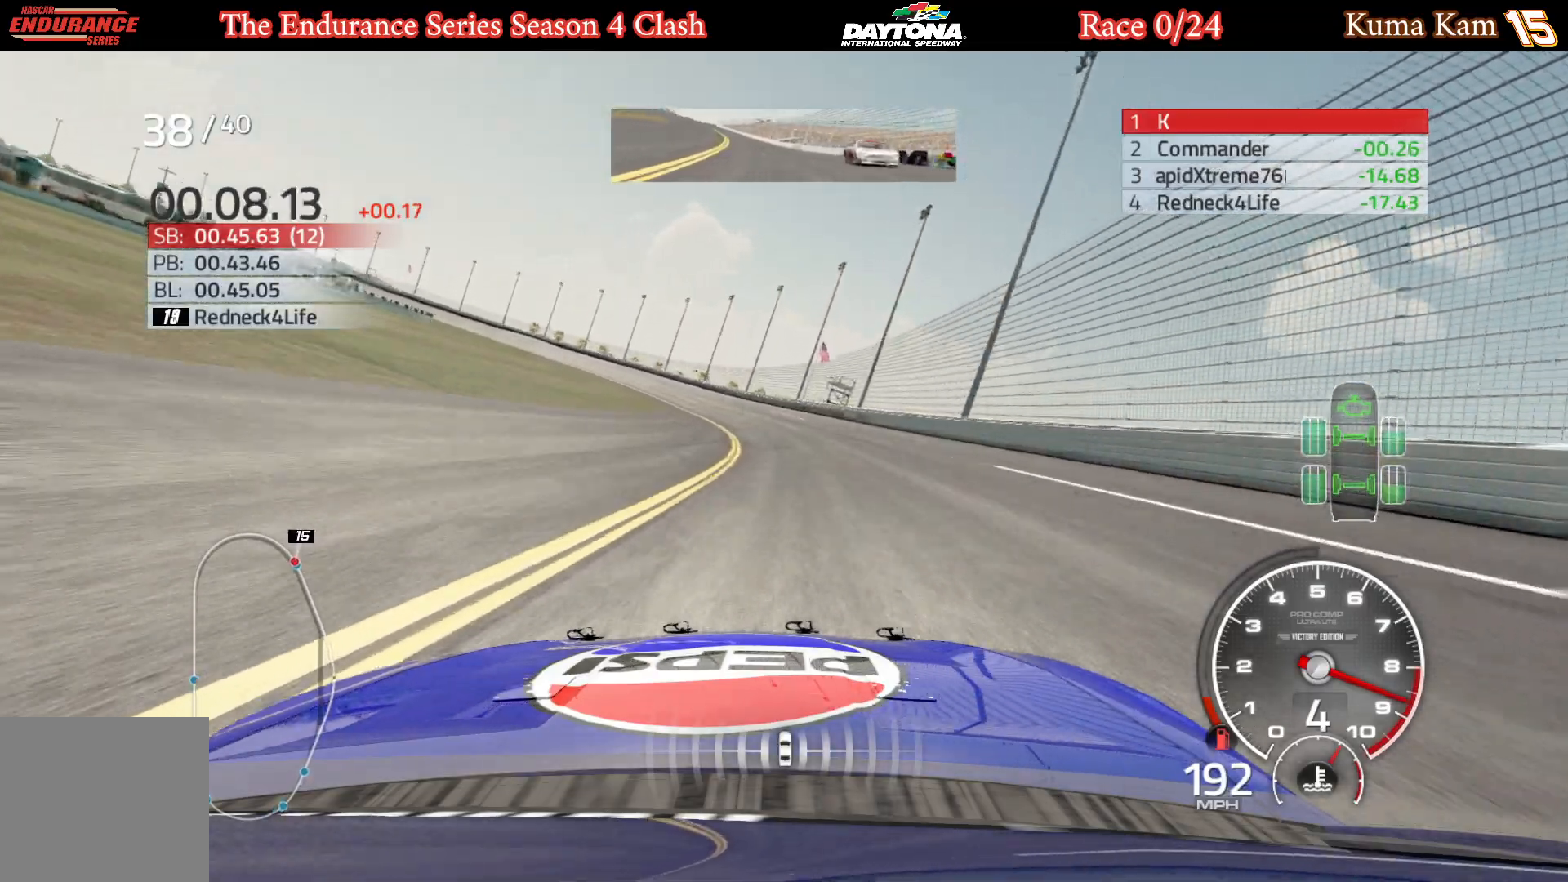
{"buttons": ["R2"], "left_stick": "center", "right_stick": "center", "events": [[17, "left_stick", "center"], [100, "left_stick", "left"], [250, "left_stick", "center"], [350, "left_stick", "left"], [500, "left_stick", "center"]]}
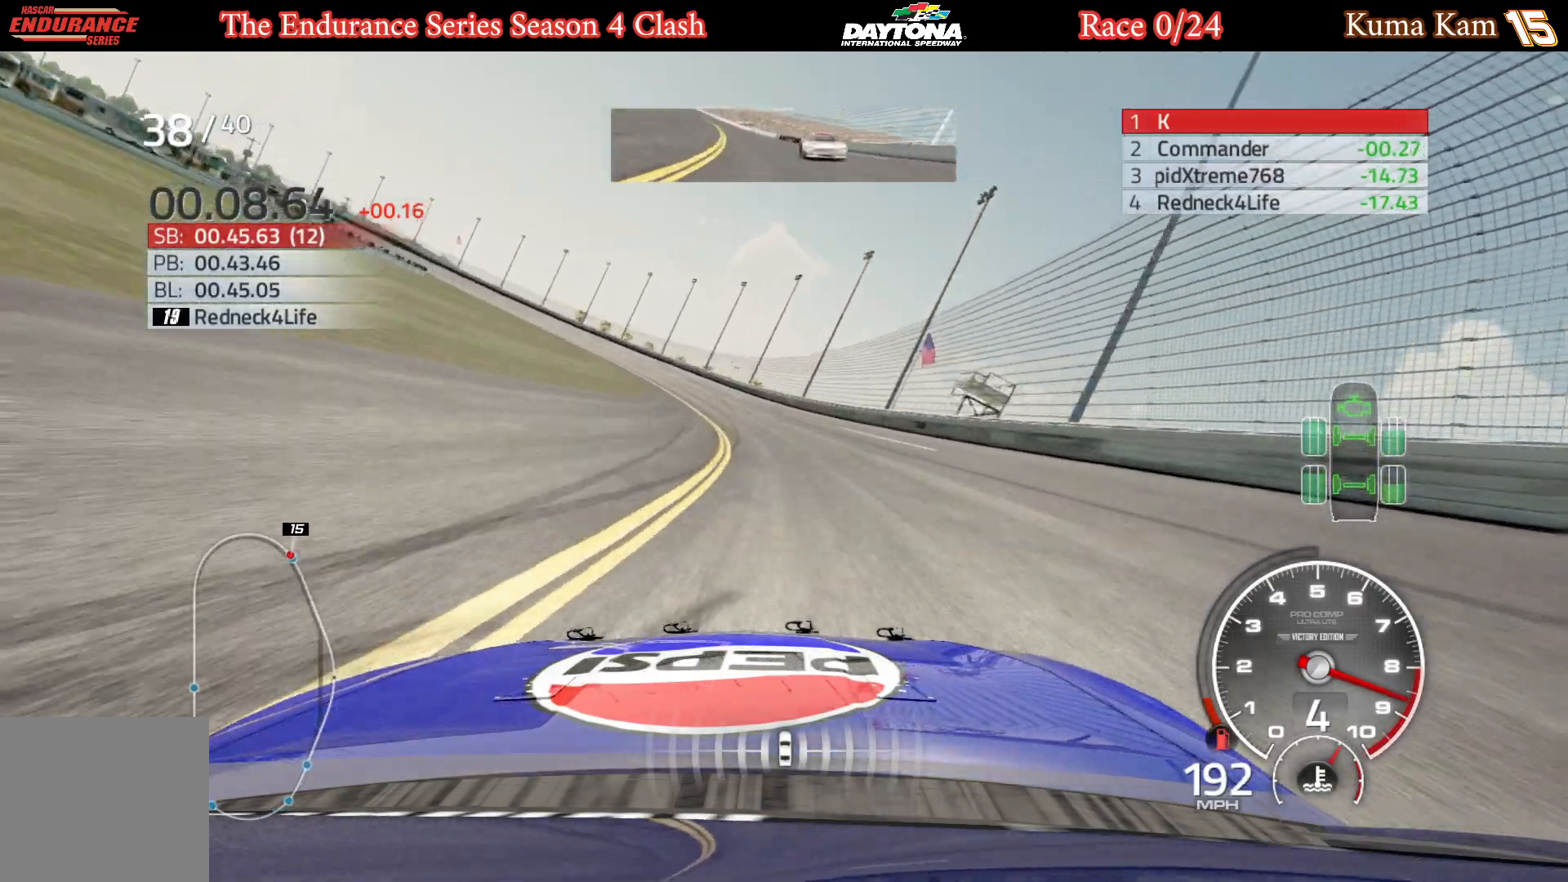
{"buttons": ["R2"], "left_stick": "center", "right_stick": "center", "events": [[67, "left_stick", "left"], [217, "left_stick", "center"], [283, "left_stick", "left"], [450, "left_stick", "center"]]}
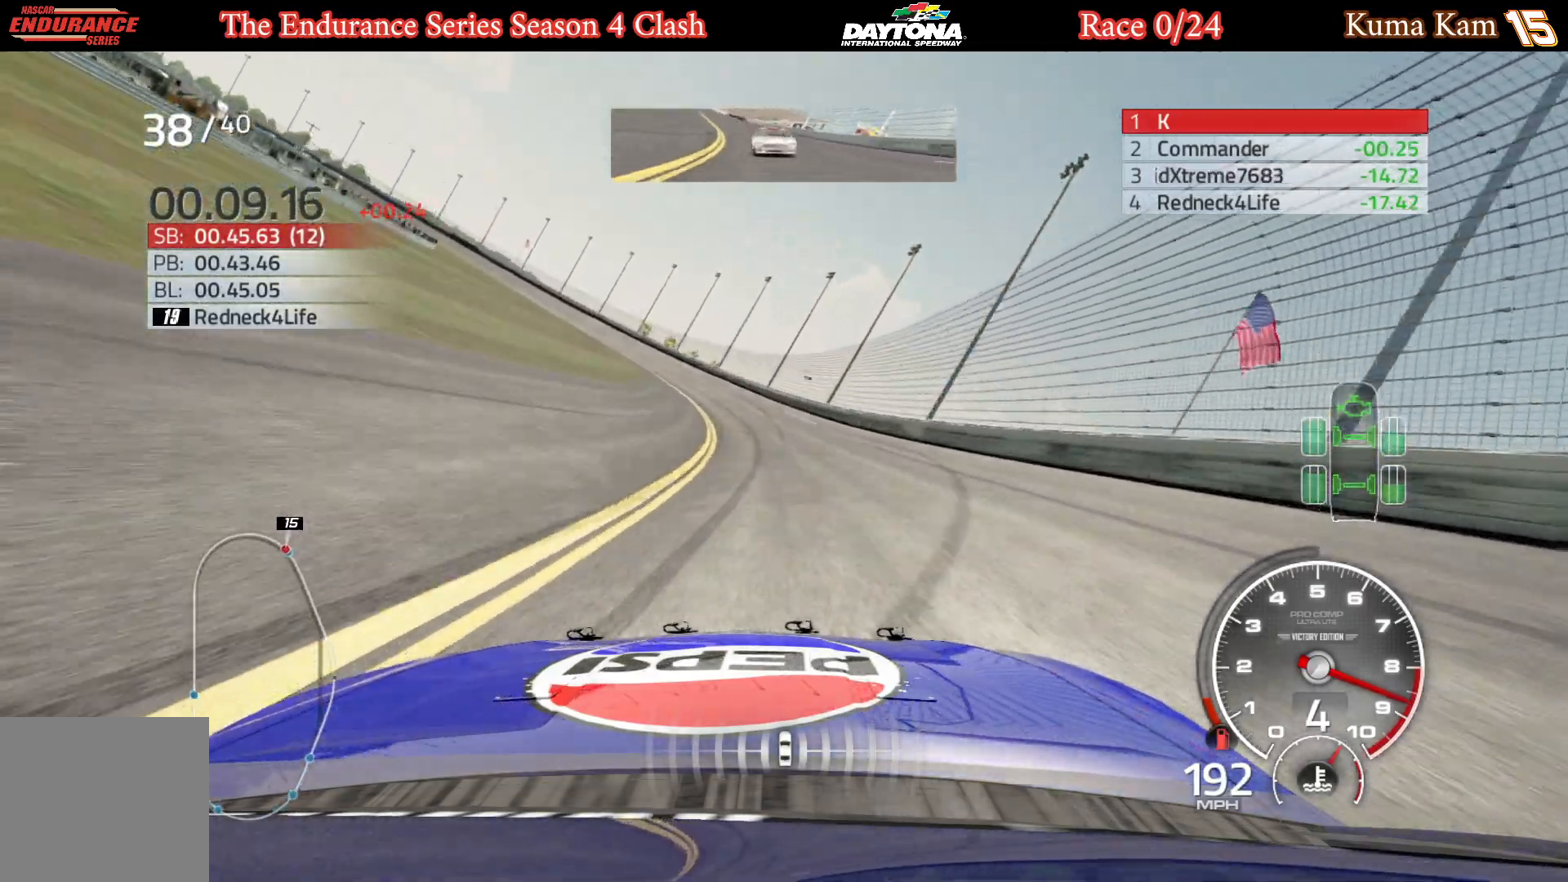
{"buttons": ["R2"], "left_stick": "left", "right_stick": "center", "events": [[17, "left_stick", "left"], [400, "left_stick", "center"], [467, "left_stick", "left"]]}
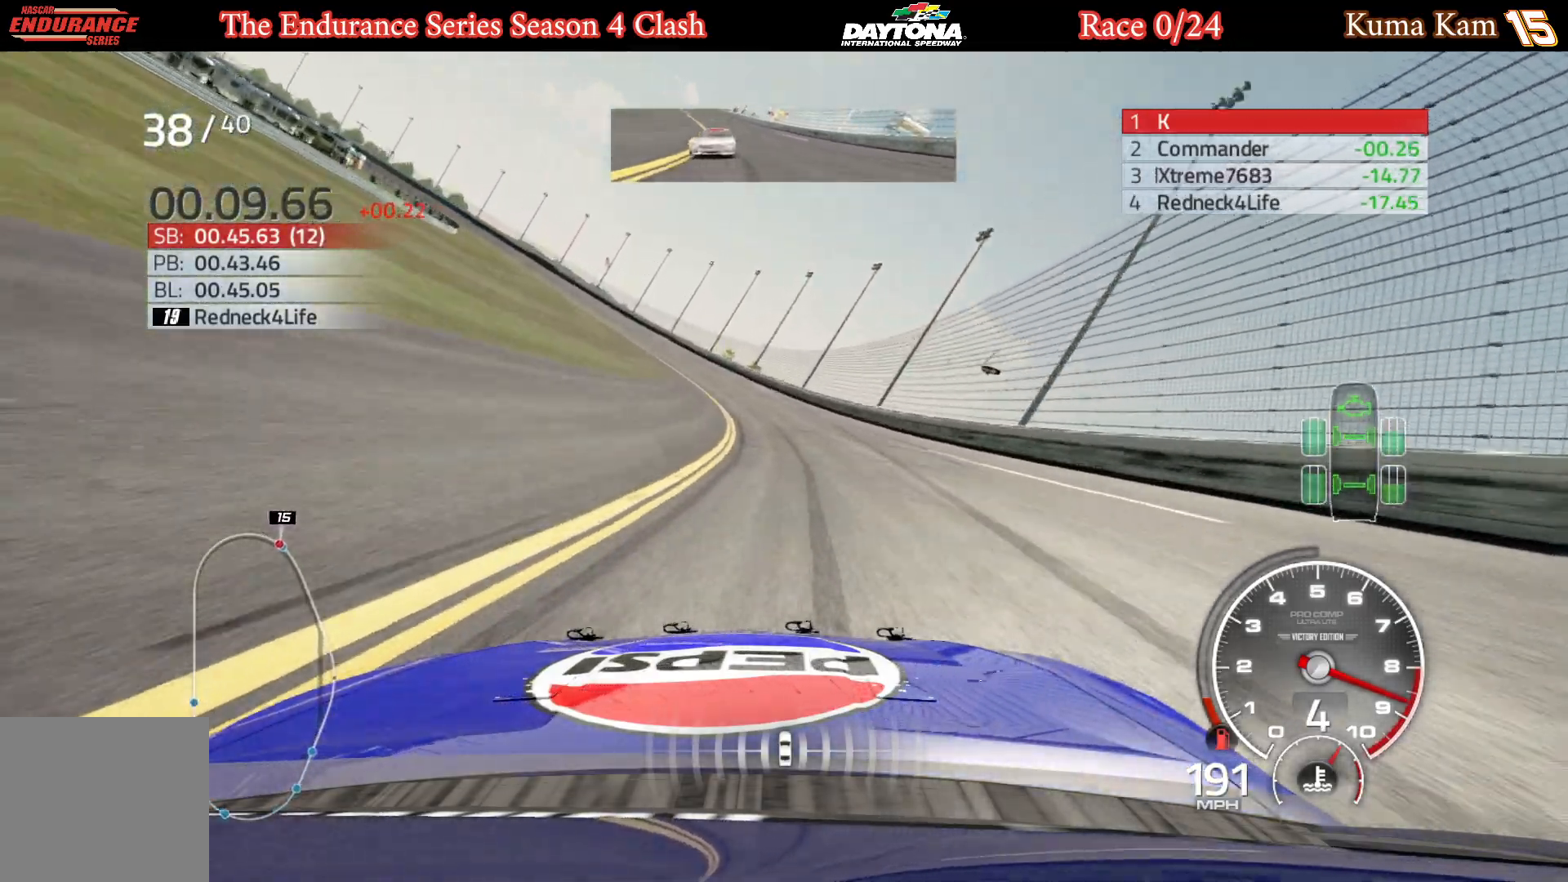
{"buttons": ["R2"], "left_stick": "left", "right_stick": "center", "events": [[100, "left_stick", "center"], [200, "left_stick", "left"], [317, "left_stick", "center"], [400, "left_stick", "left"]]}
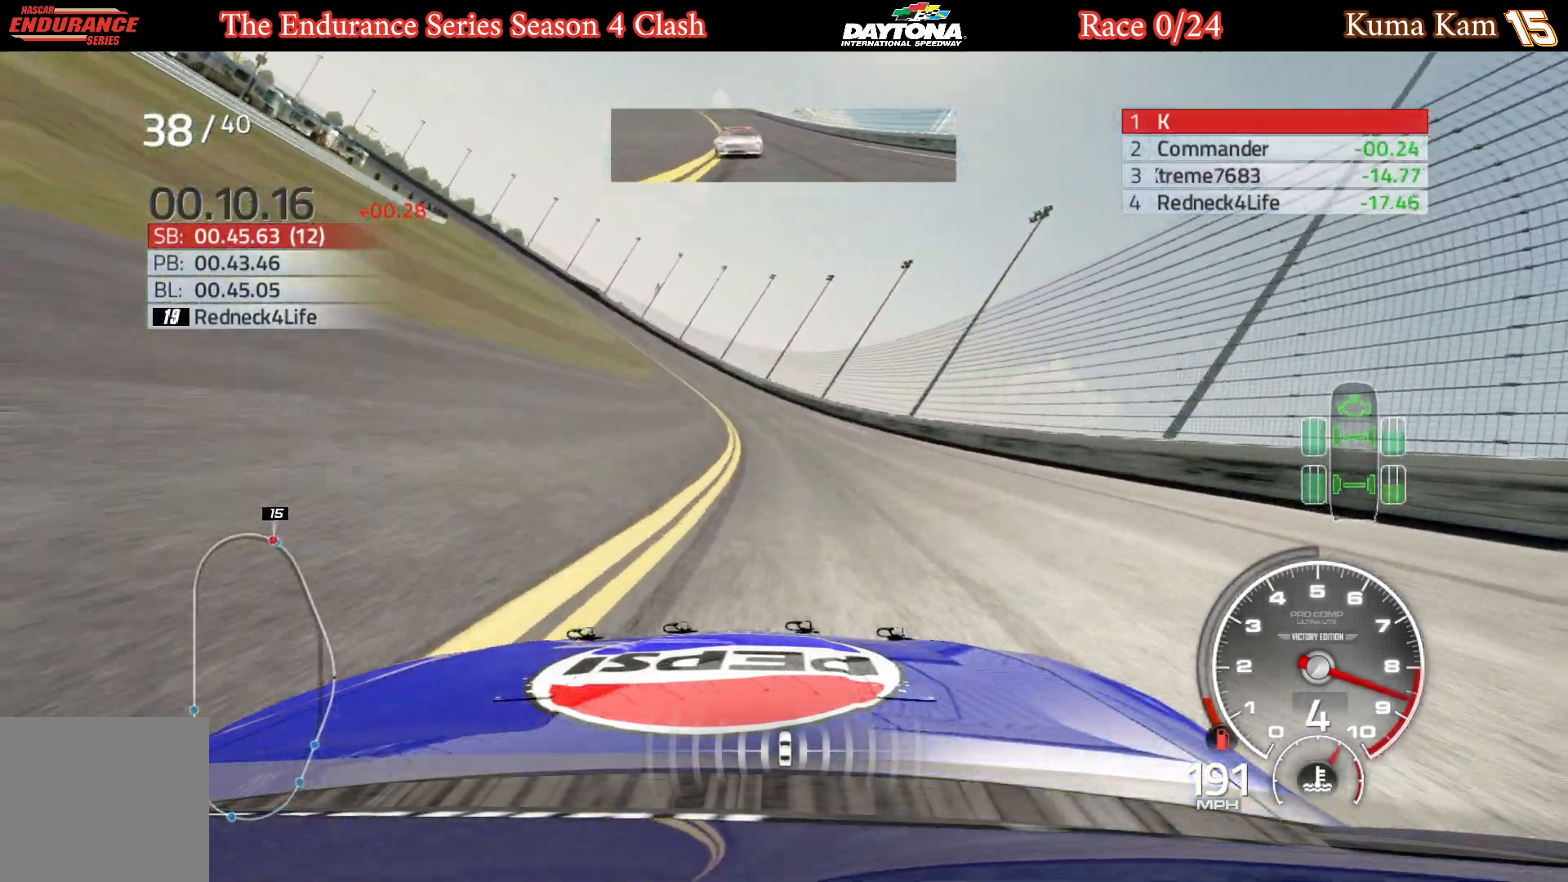
{"buttons": ["R2"], "left_stick": "left", "right_stick": "center", "events": [[100, "left_stick", "center"], [183, "left_stick", "left"], [333, "left_stick", "center"], [383, "left_stick", "left"]]}
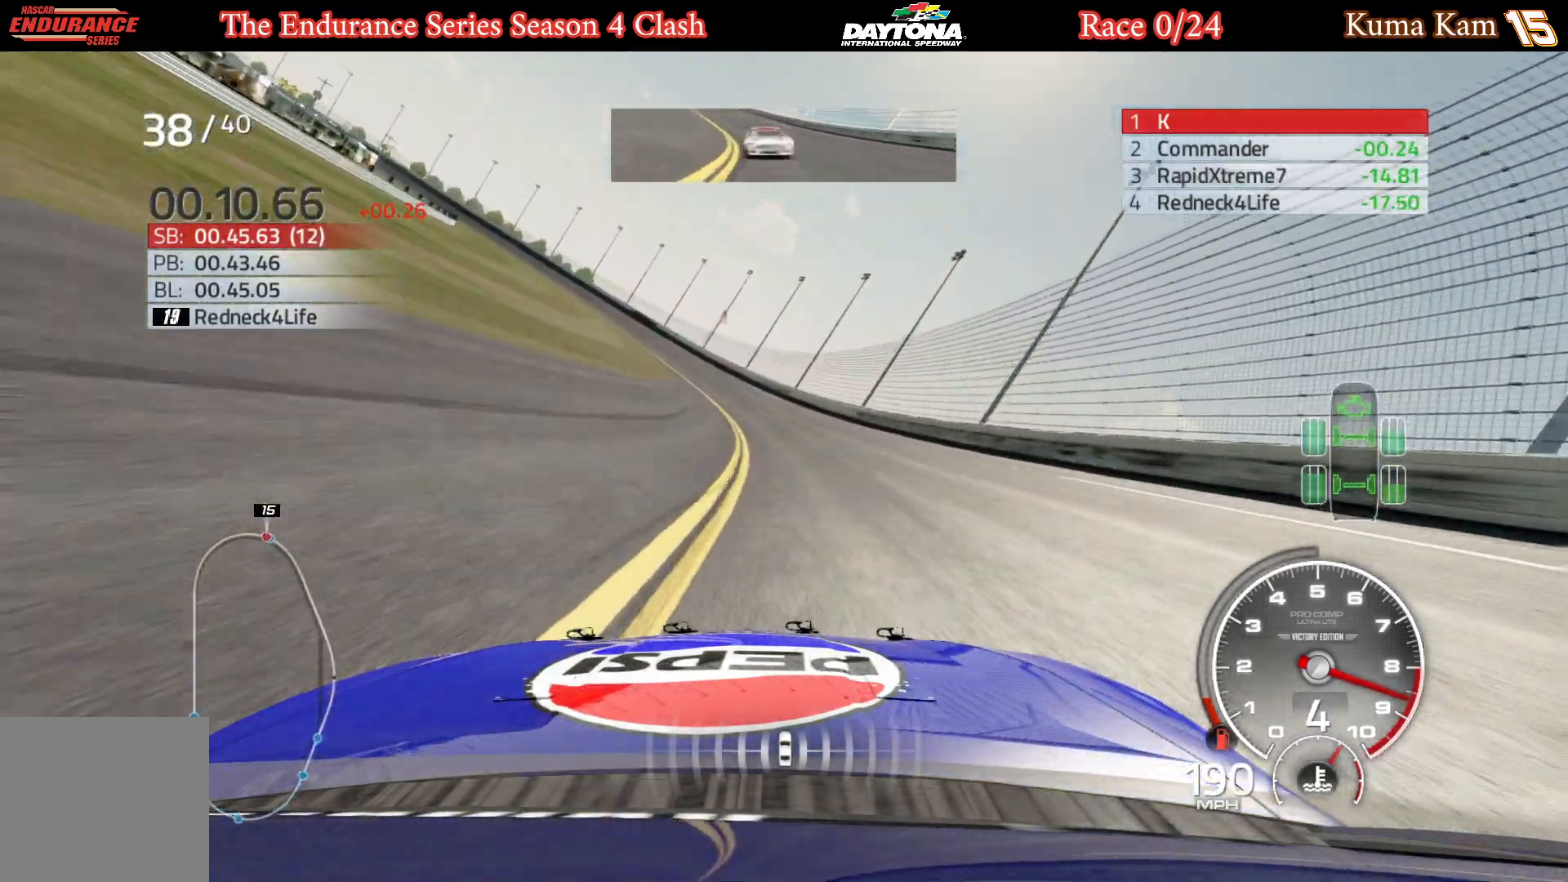
{"buttons": ["R2"], "left_stick": "center", "right_stick": "center", "events": [[33, "left_stick", "center"], [83, "left_stick", "left"], [250, "left_stick", "center"], [300, "left_stick", "left"], [450, "left_stick", "center"]]}
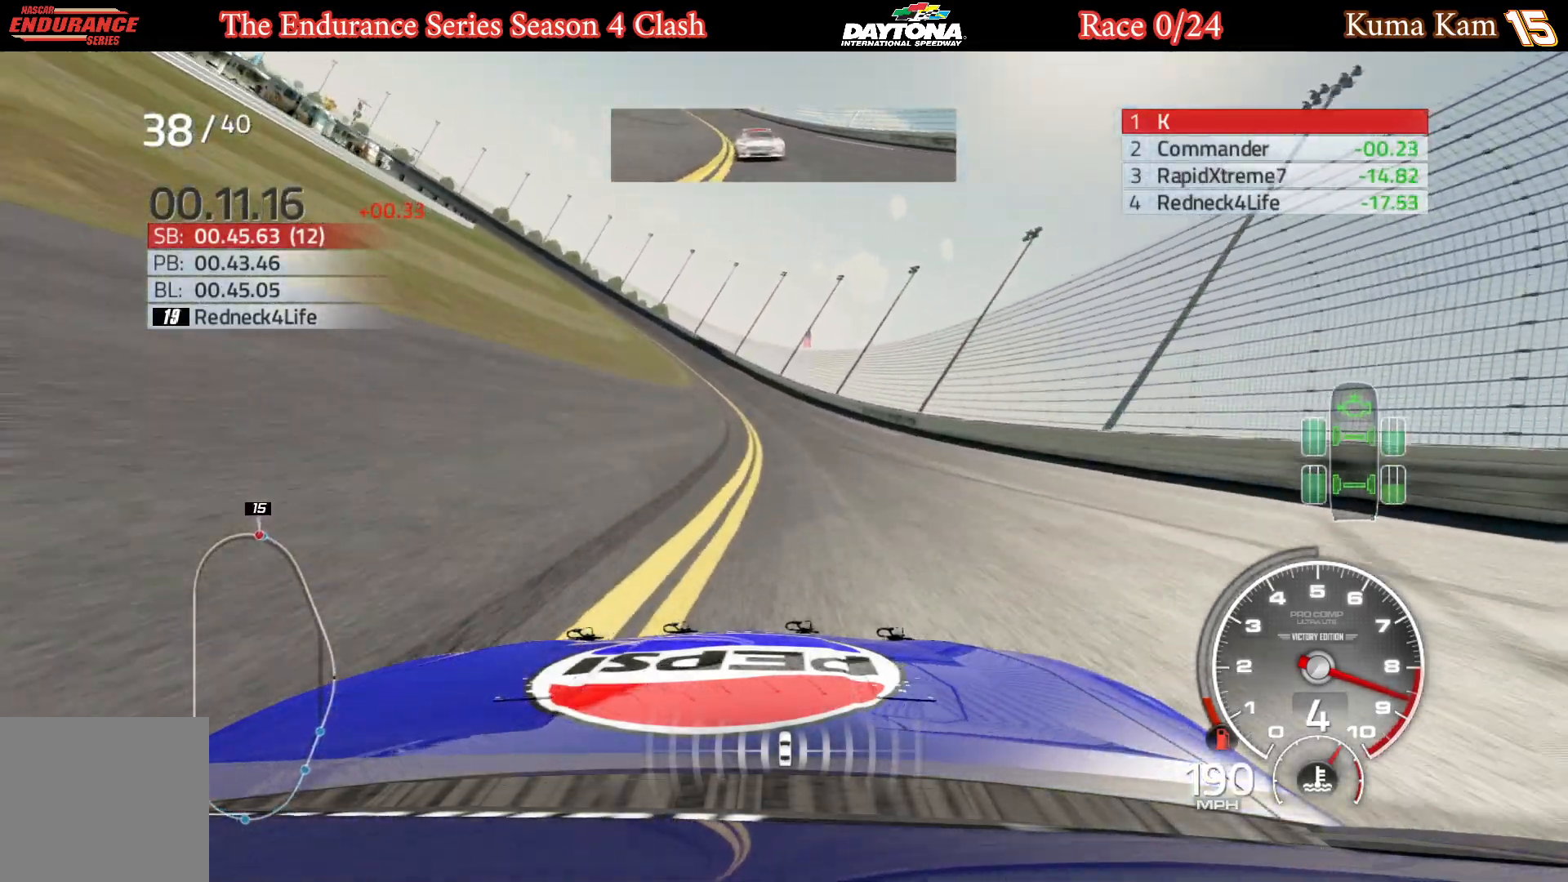
{"buttons": ["R2"], "left_stick": "center", "right_stick": "center", "events": [[17, "left_stick", "left"], [150, "left_stick", "center"], [250, "left_stick", "left"], [483, "left_stick", "center"]]}
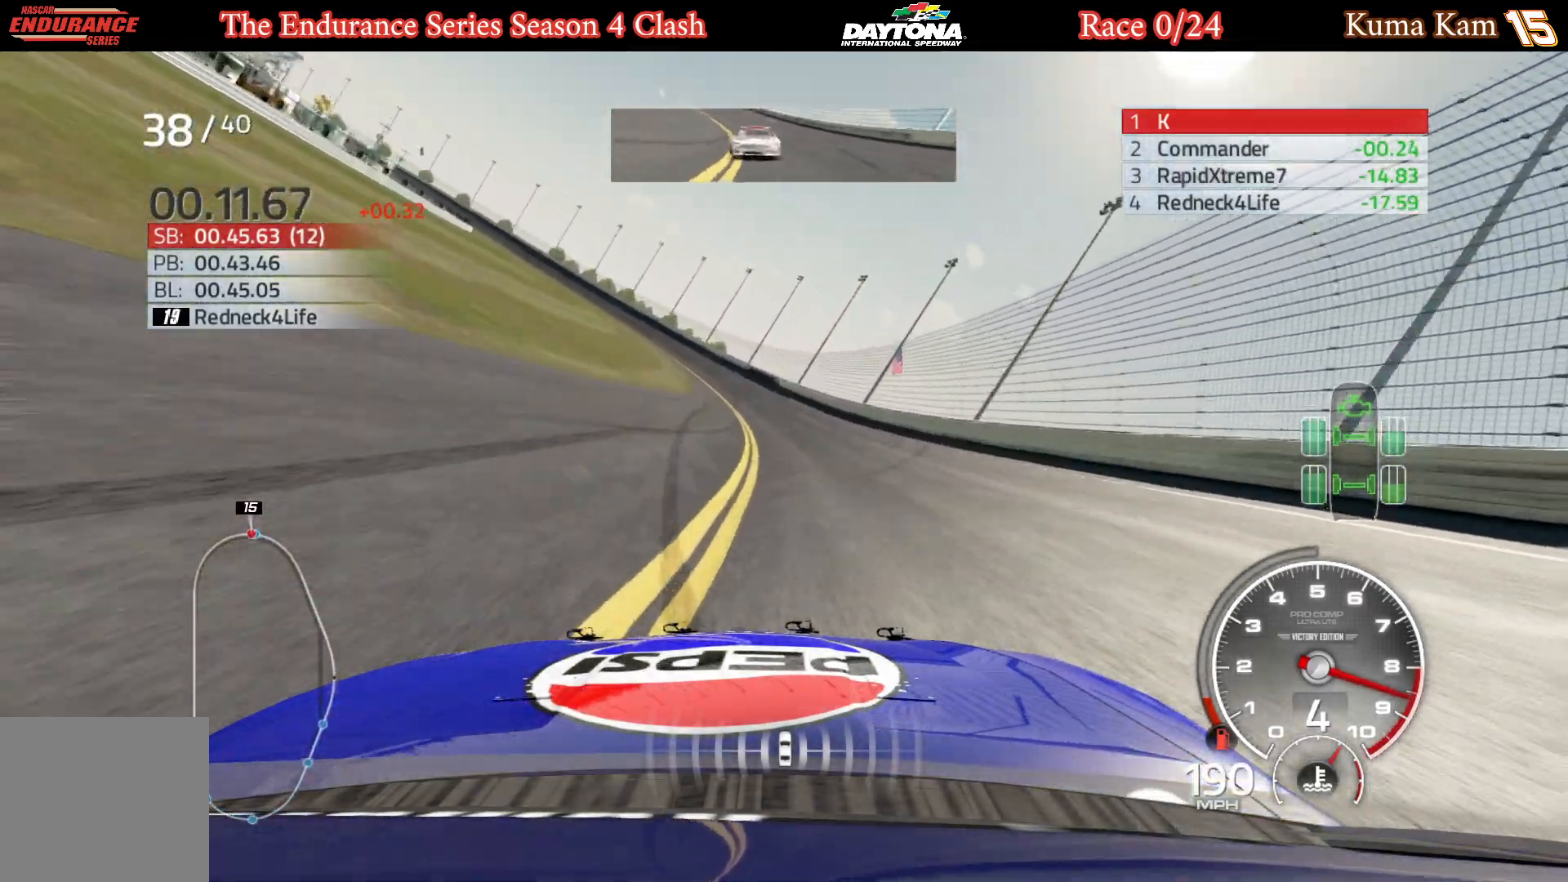
{"buttons": ["R2"], "left_stick": "left", "right_stick": "center", "events": [[50, "left_stick", "left"], [200, "left_stick", "center"], [267, "left_stick", "left"], [417, "left_stick", "center"], [467, "left_stick", "left"]]}